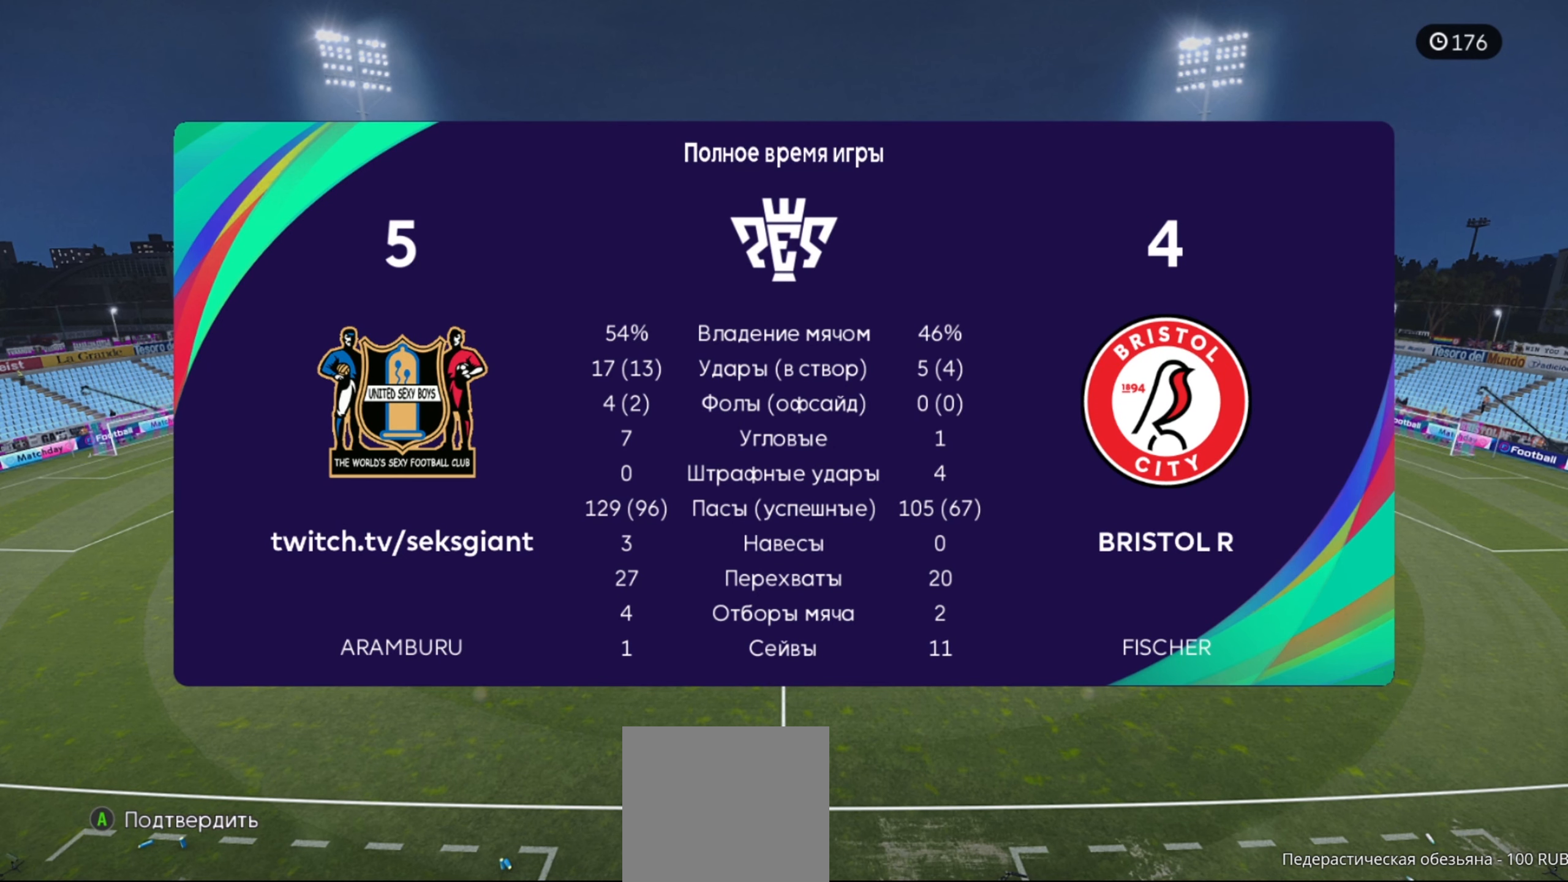
Gameplay with a controller (Xbox layout); each line is a JSON object with the inputs held at the frame after it. "events" lists button and stick changes between this image and that frame as [ms after this image, input, new state], when the widget could be followed in between.
{"buttons": ["A"], "left_stick": "center", "right_stick": "center", "events": [[460, "A", "down"]]}
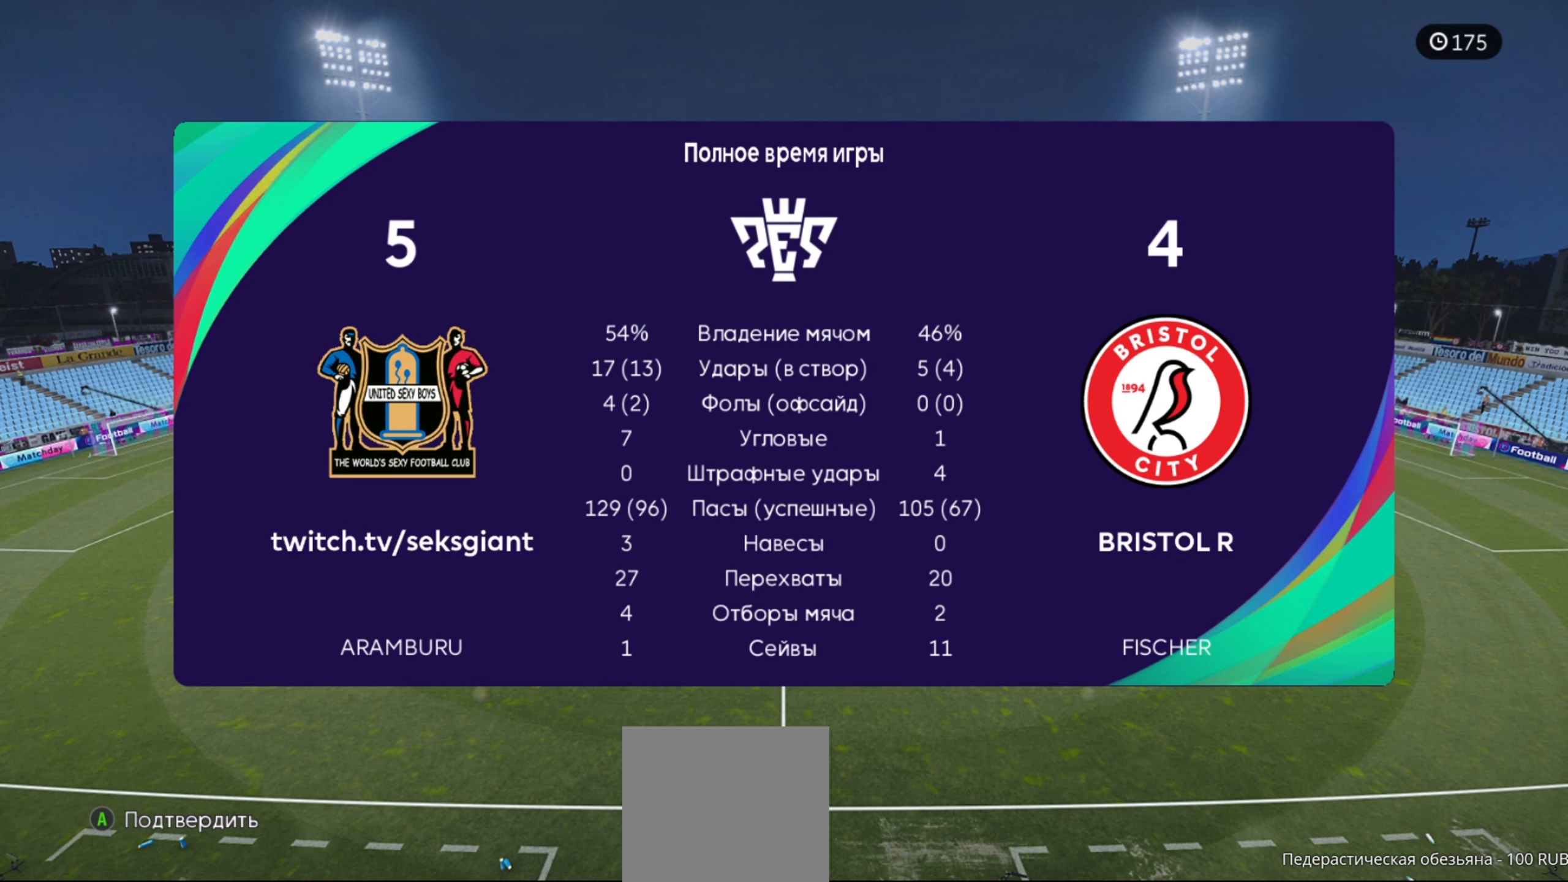
{"buttons": [], "left_stick": "center", "right_stick": "center", "events": [[220, "A", "up"]]}
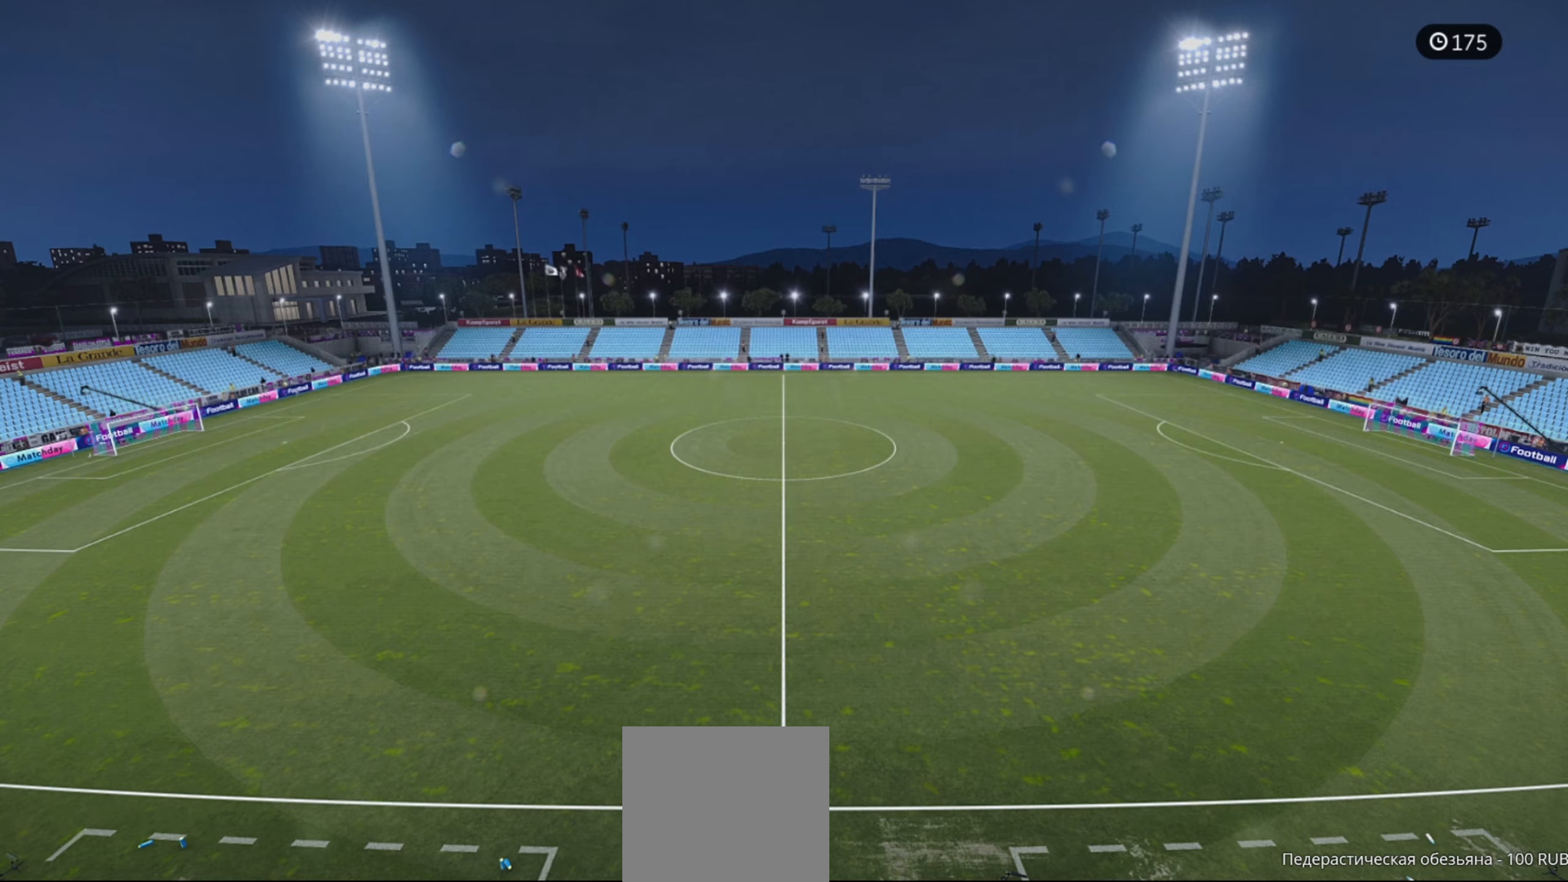
{"buttons": [], "left_stick": "center", "right_stick": "center", "events": []}
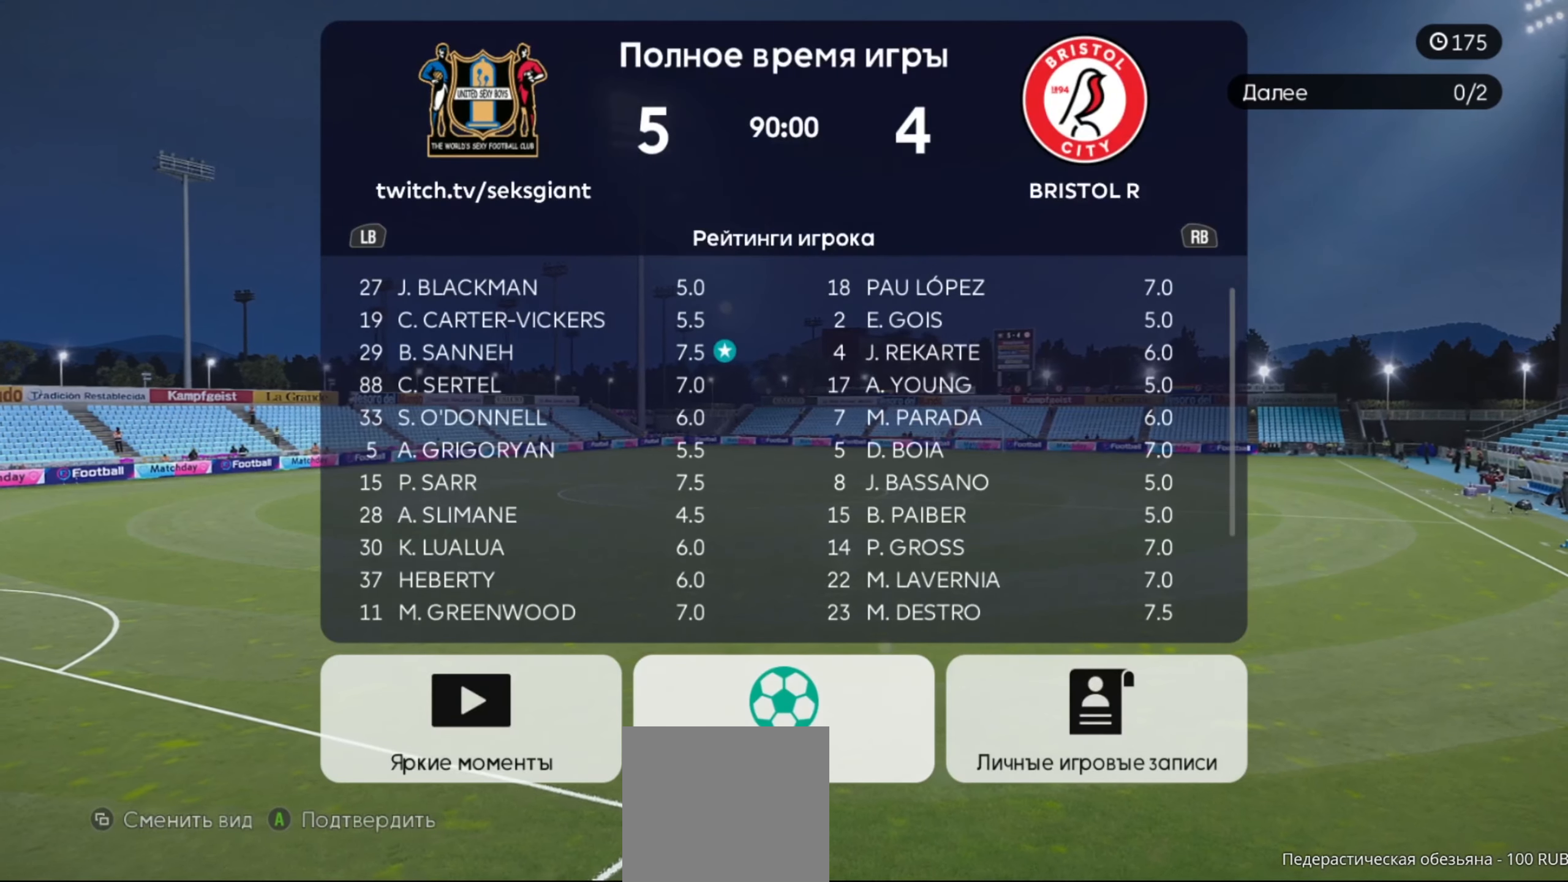
{"buttons": [], "left_stick": "center", "right_stick": "center", "events": []}
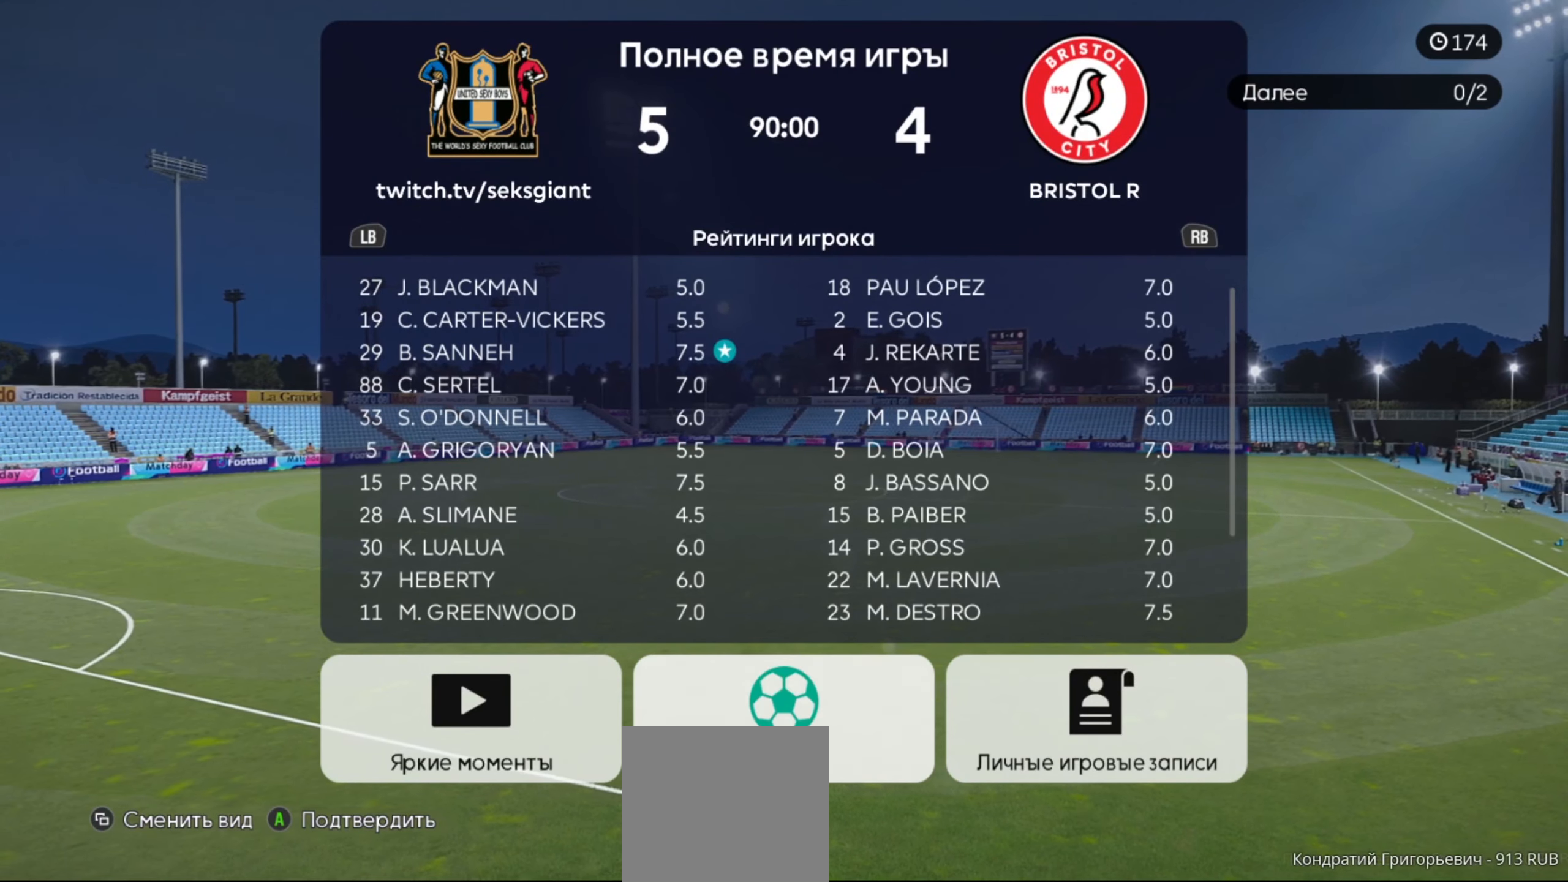
{"buttons": ["L2"], "left_stick": "right", "right_stick": "center", "events": [[380, "L2", "down"], [380, "left_stick", "right"]]}
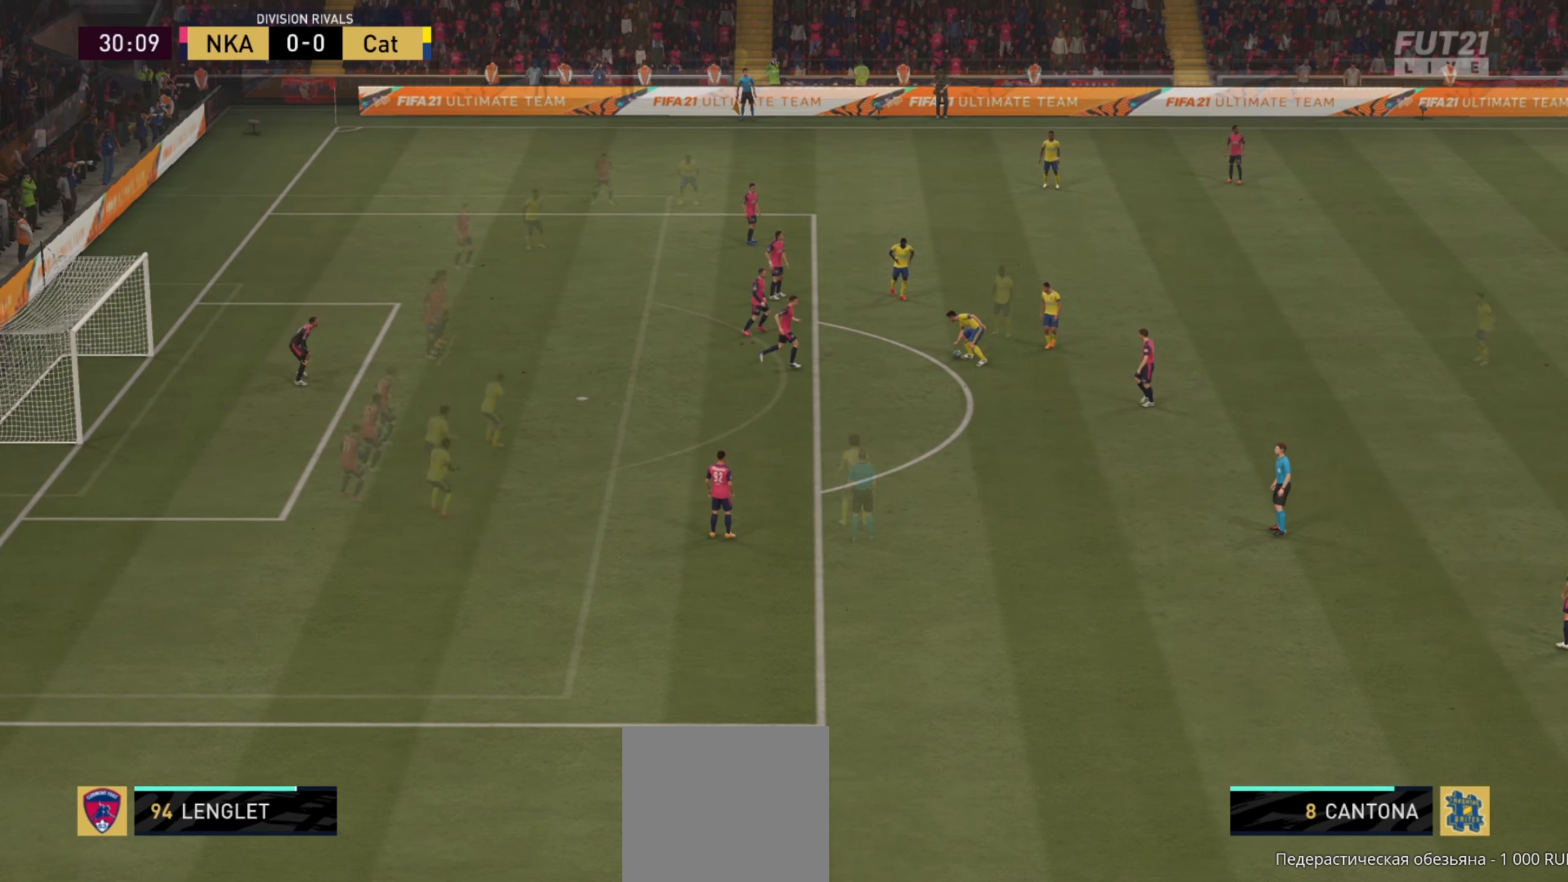
{"buttons": [], "left_stick": "center", "right_stick": "center", "events": [[40, "left_stick", "down-right"], [400, "left_stick", "center"], [420, "L2", "up"]]}
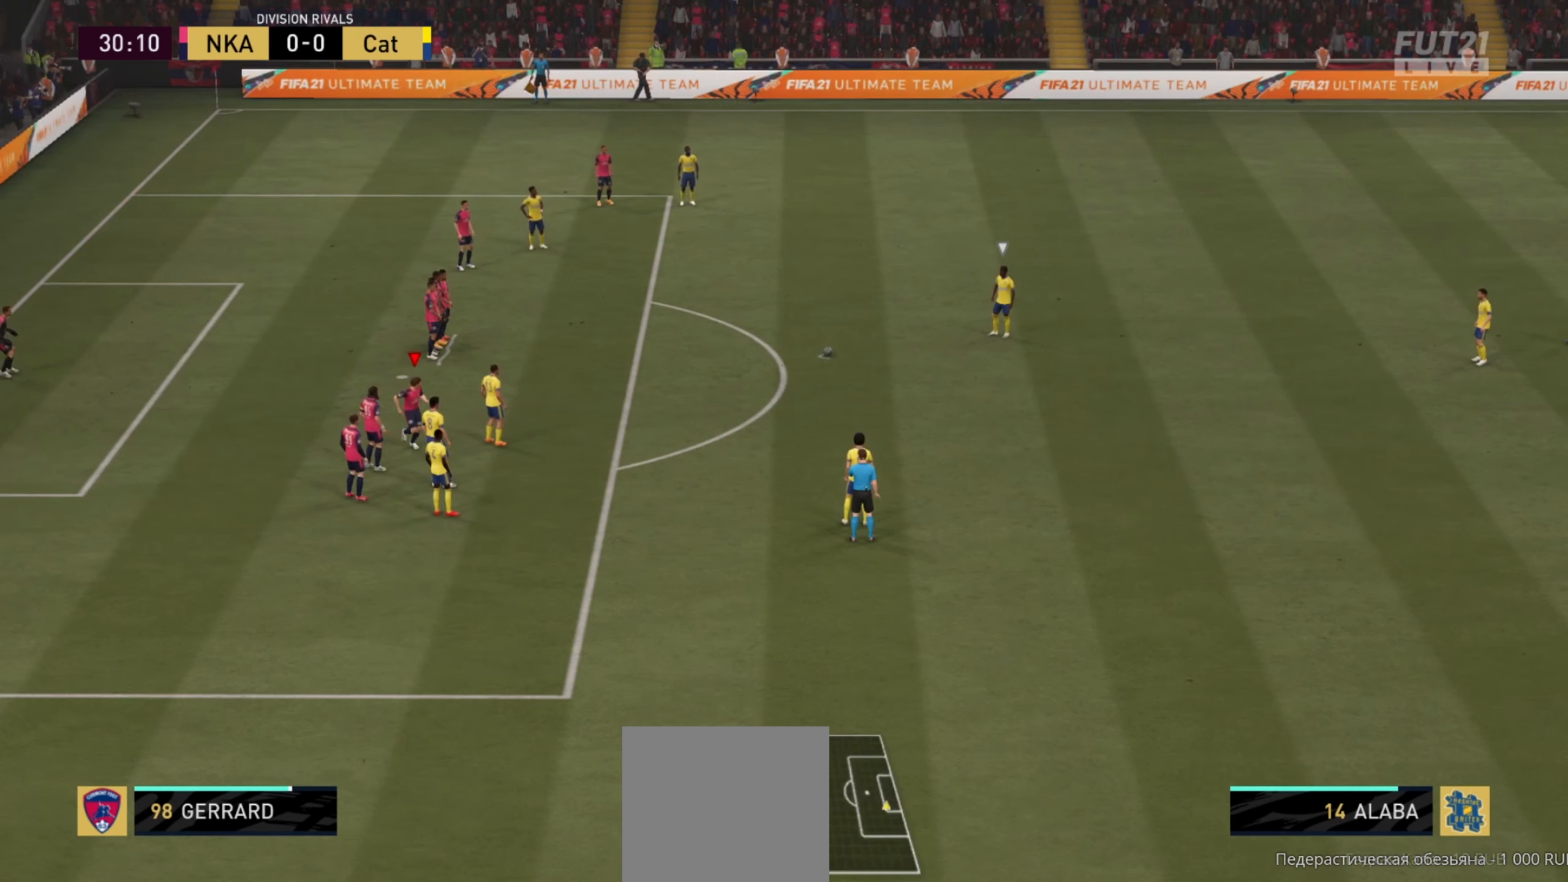
{"buttons": [], "left_stick": "center", "right_stick": "center", "events": []}
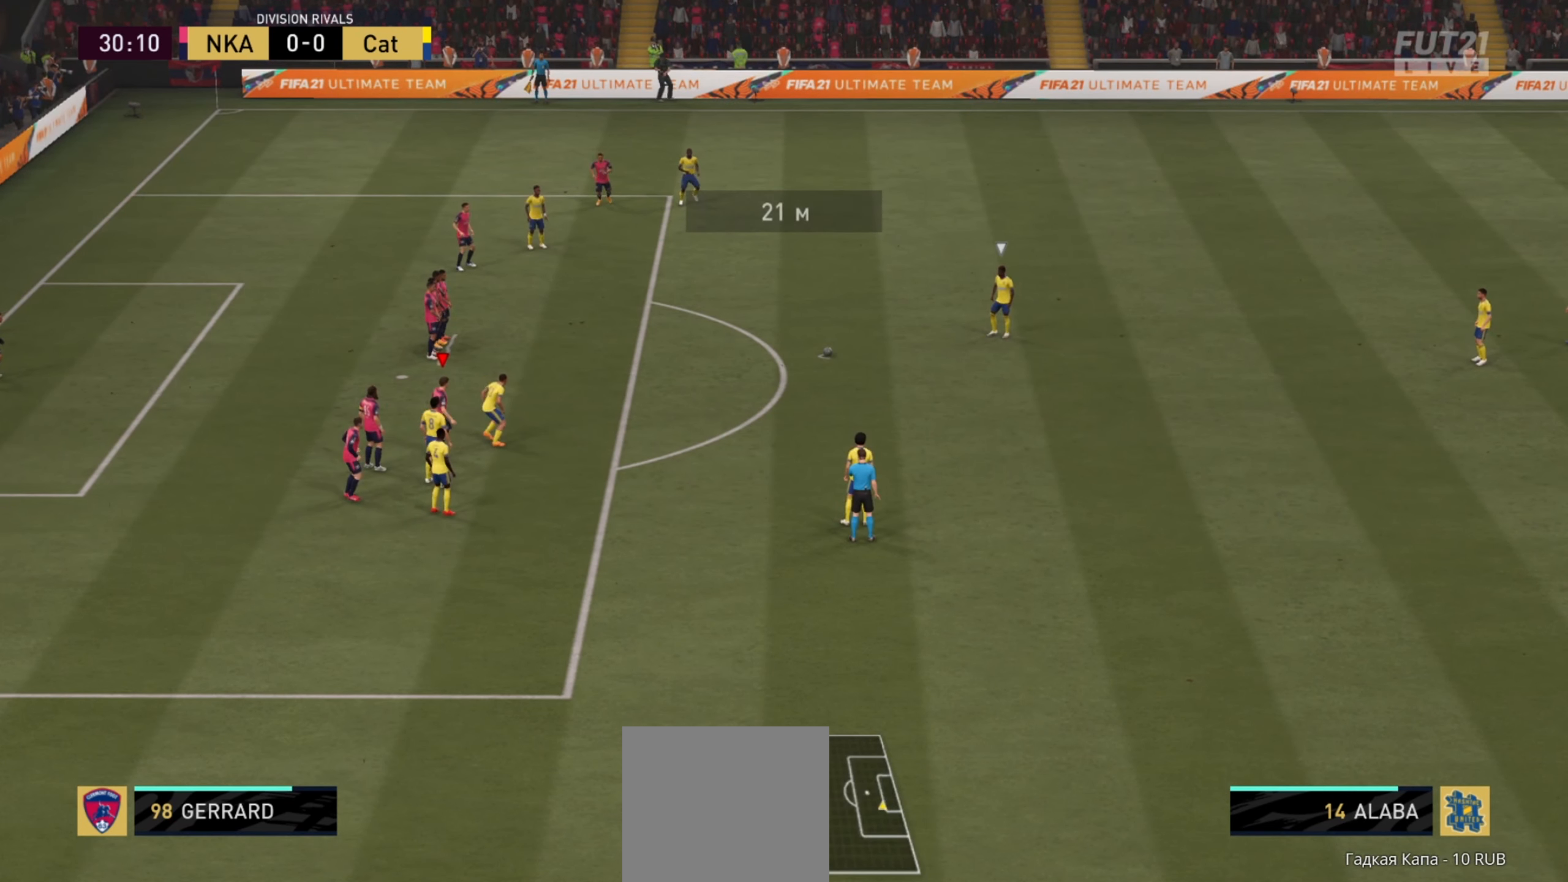
{"buttons": [], "left_stick": "center", "right_stick": "center", "events": []}
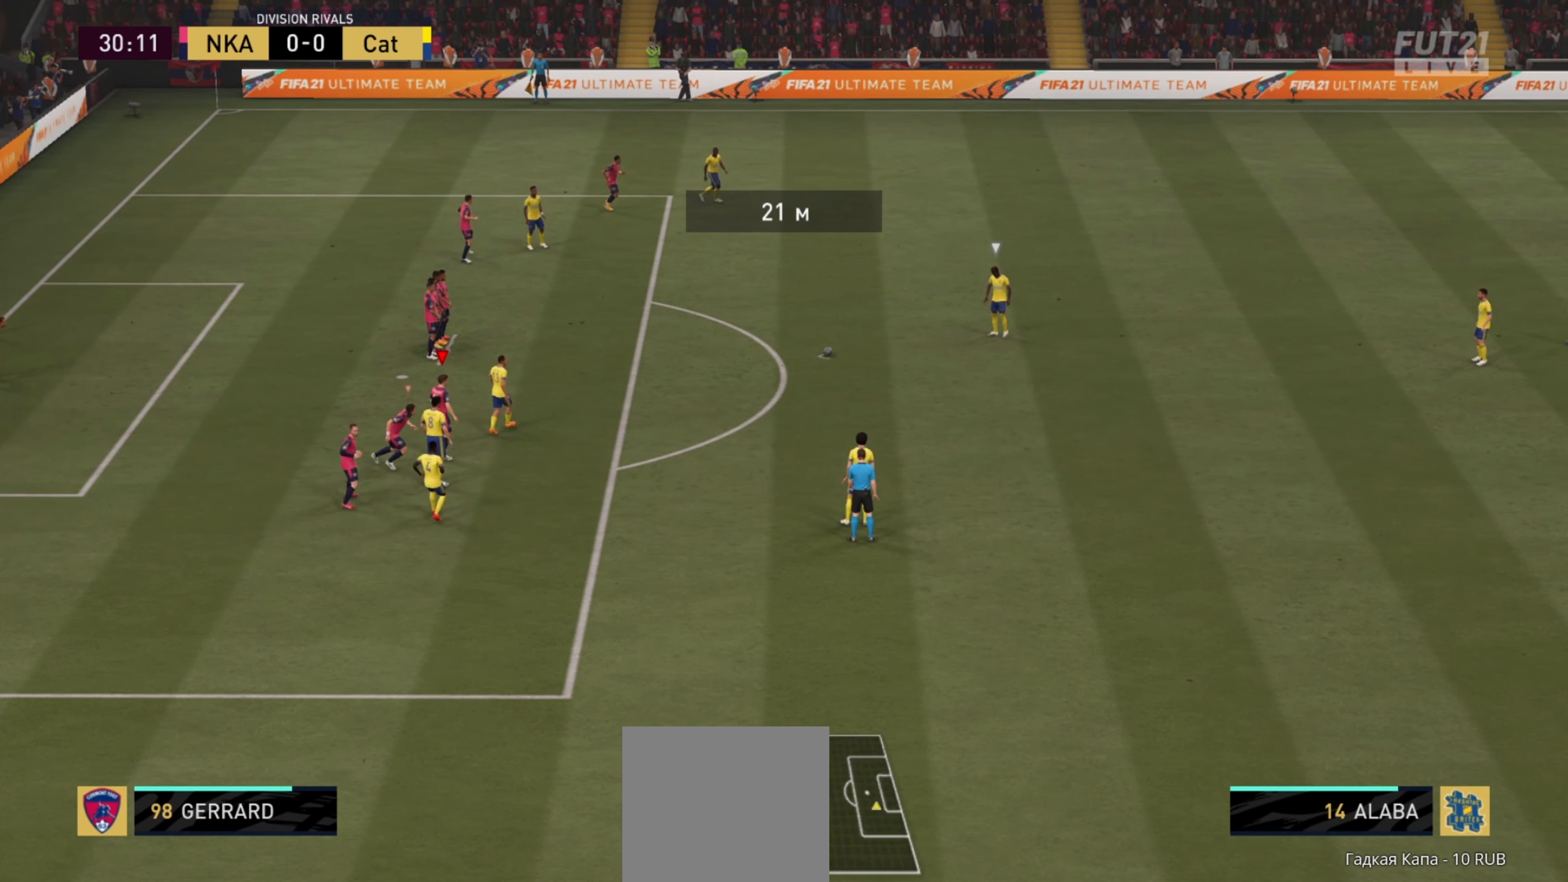
{"buttons": [], "left_stick": "center", "right_stick": "center", "events": []}
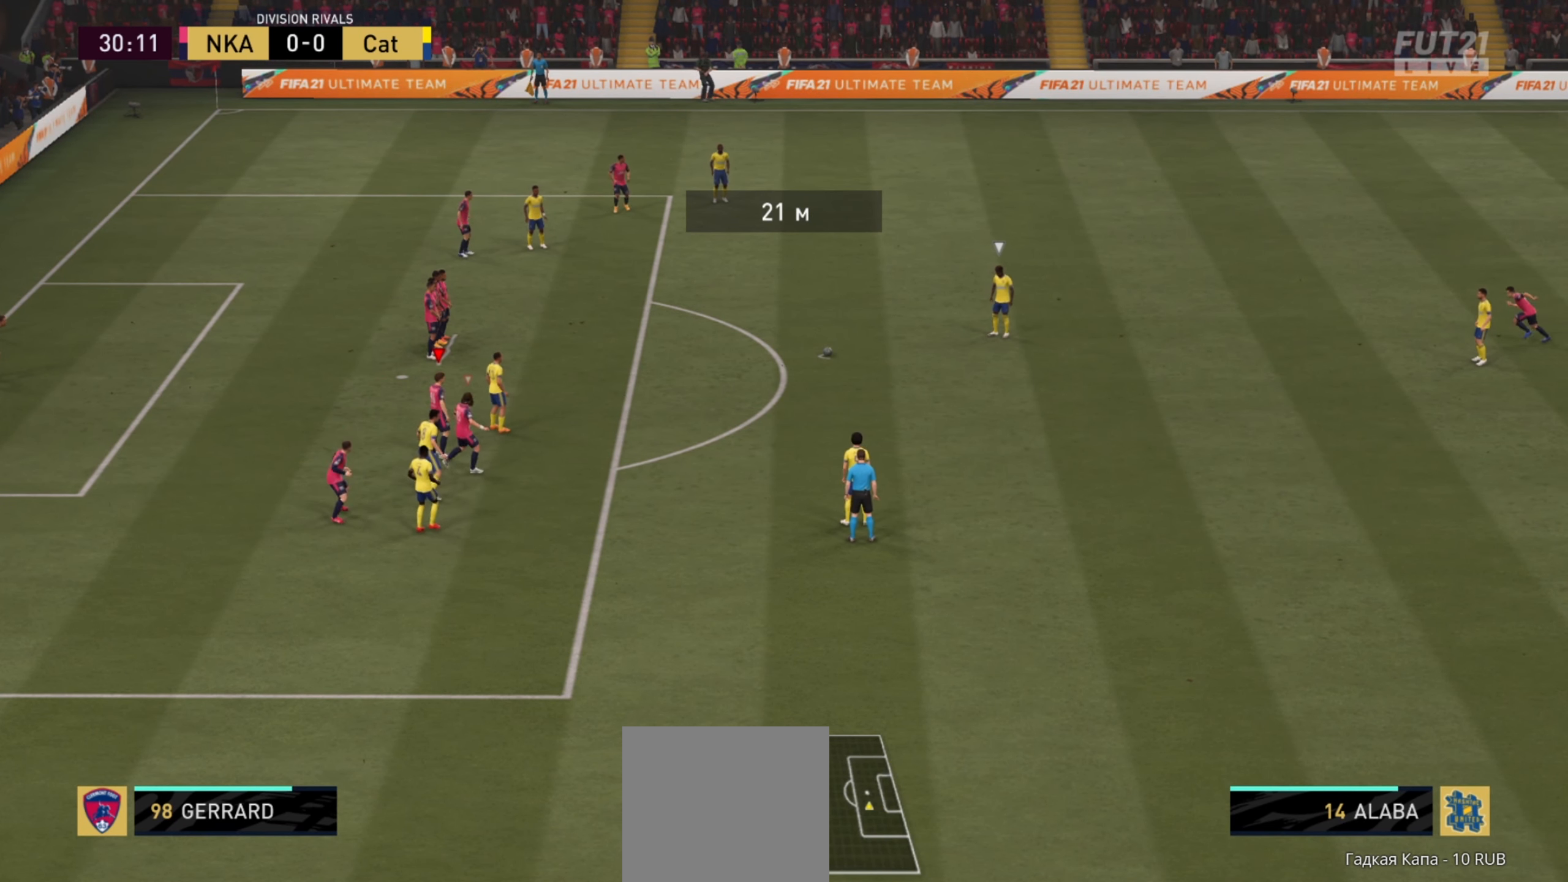
{"buttons": [], "left_stick": "center", "right_stick": "center", "events": []}
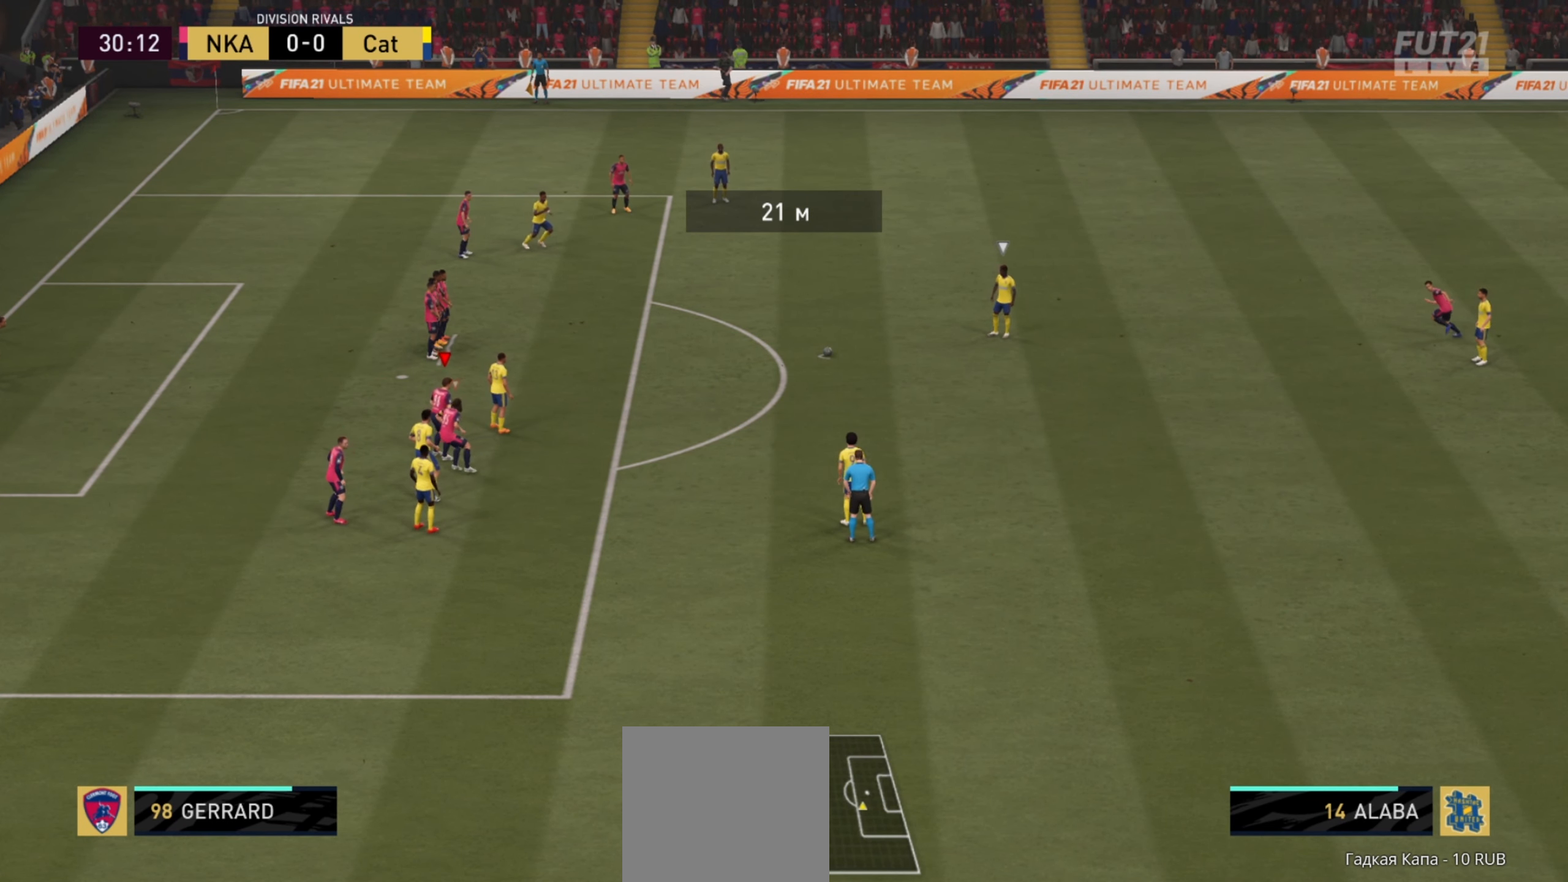
{"buttons": [], "left_stick": "center", "right_stick": "center", "events": []}
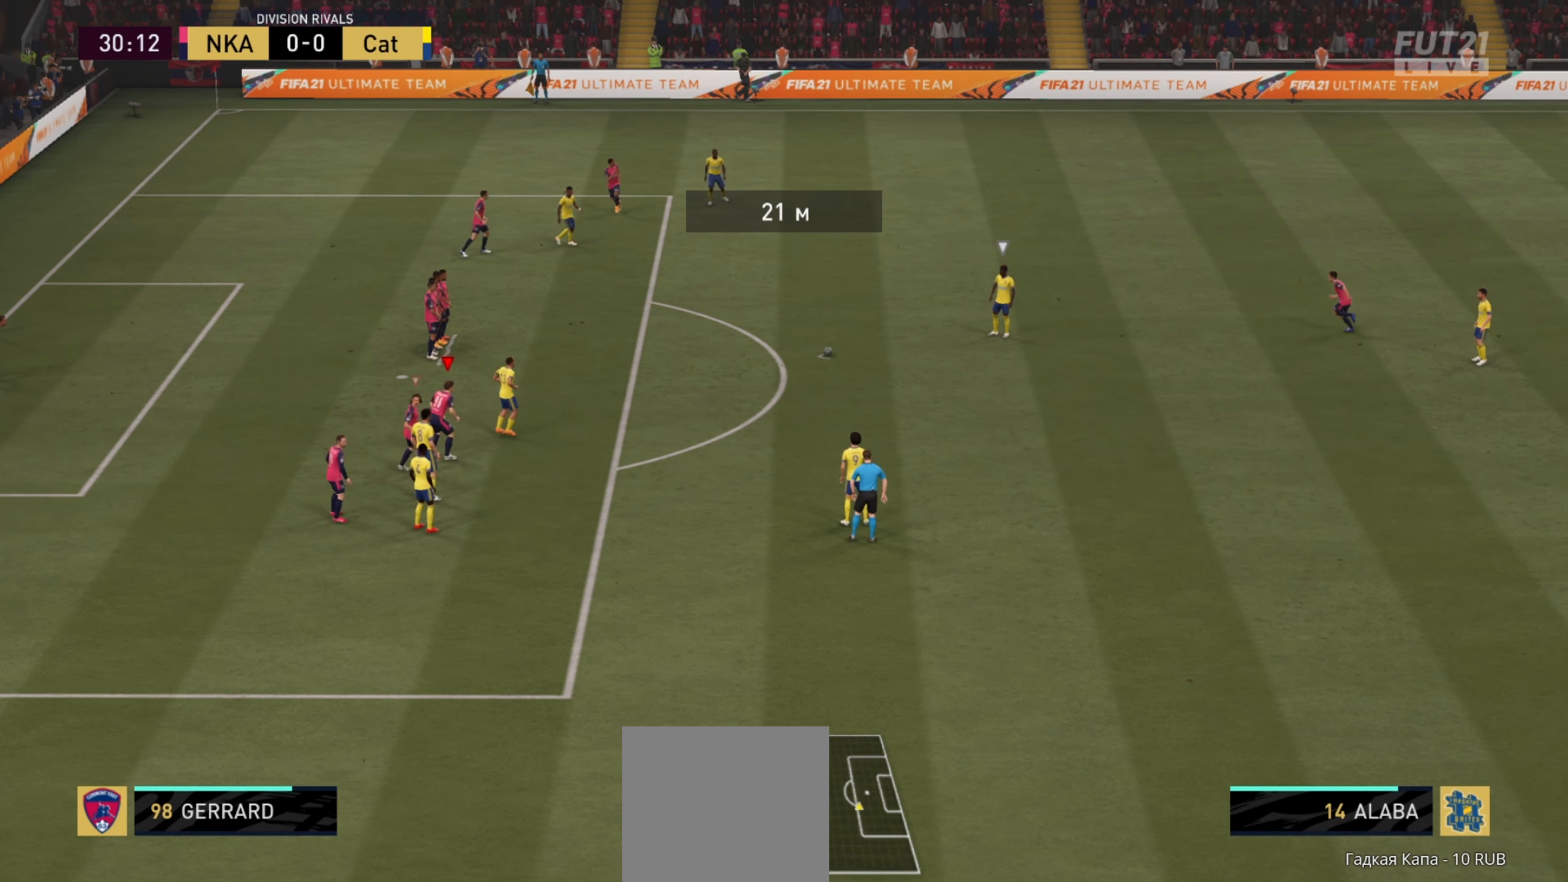
{"buttons": ["R3"], "left_stick": "center", "right_stick": "up-right", "events": [[20, "R3", "down"], [420, "right_stick", "up-right"]]}
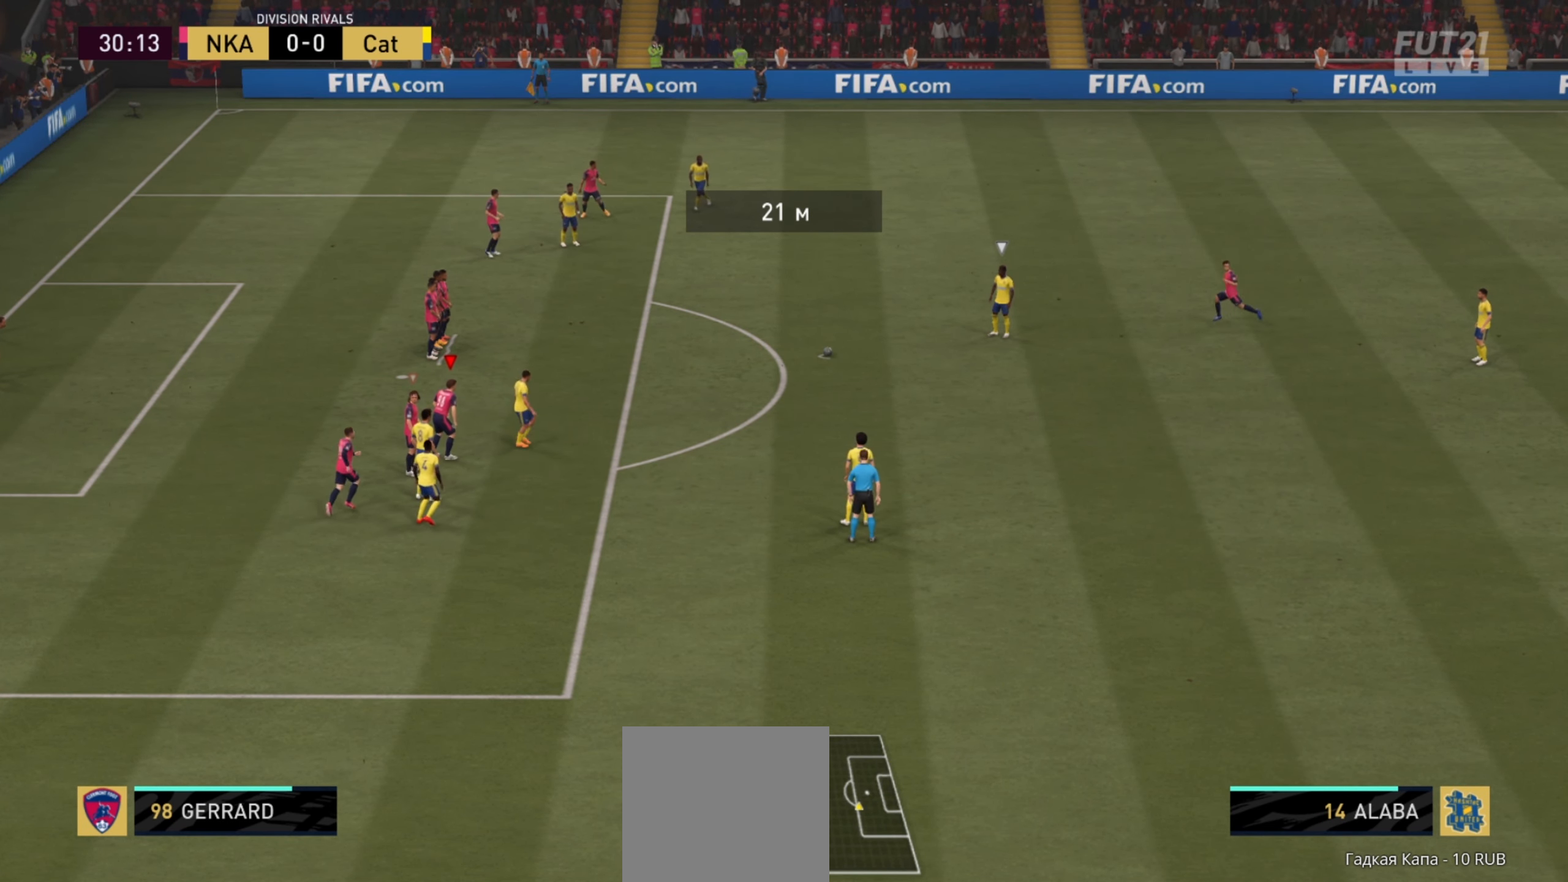
{"buttons": ["R3"], "left_stick": "center", "right_stick": "up-right", "events": []}
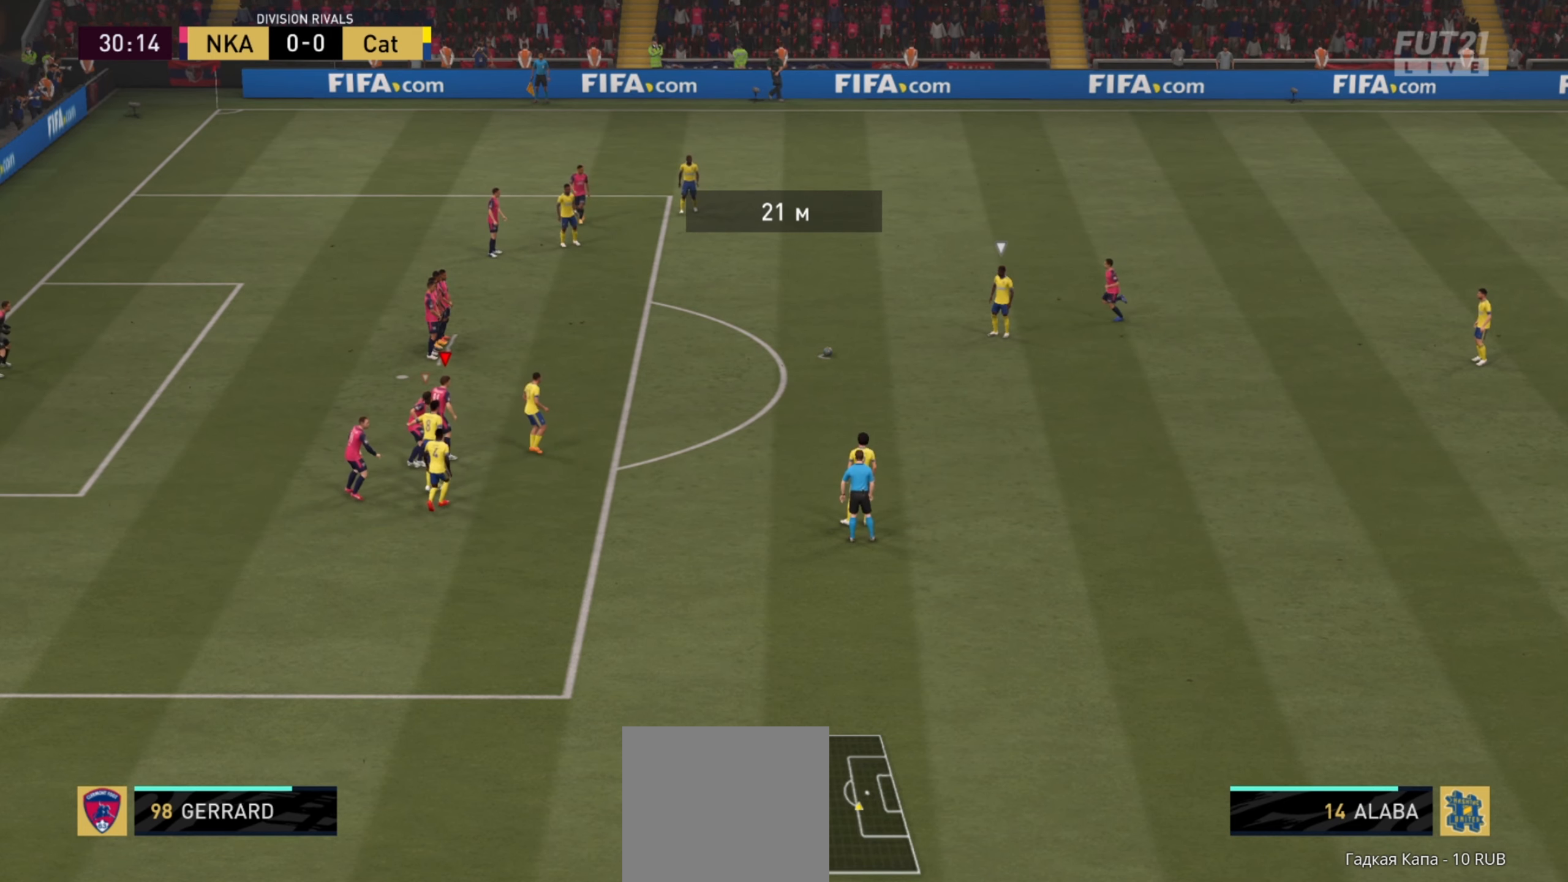
{"buttons": ["R3"], "left_stick": "center", "right_stick": "up-right", "events": []}
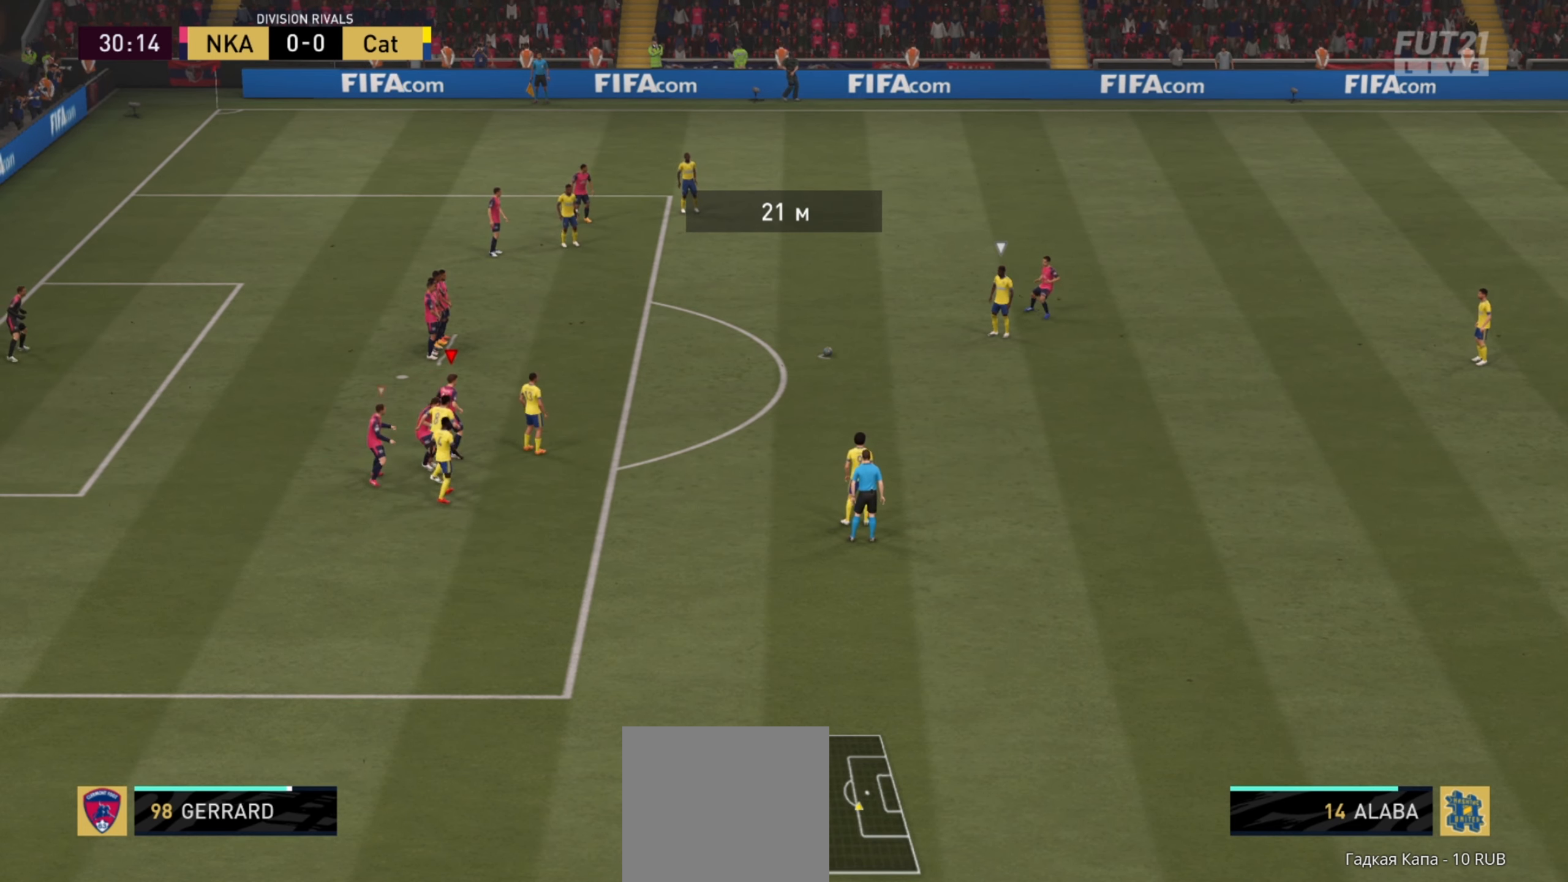
{"buttons": ["R3"], "left_stick": "center", "right_stick": "down", "events": [[420, "right_stick", "center"], [500, "right_stick", "down"]]}
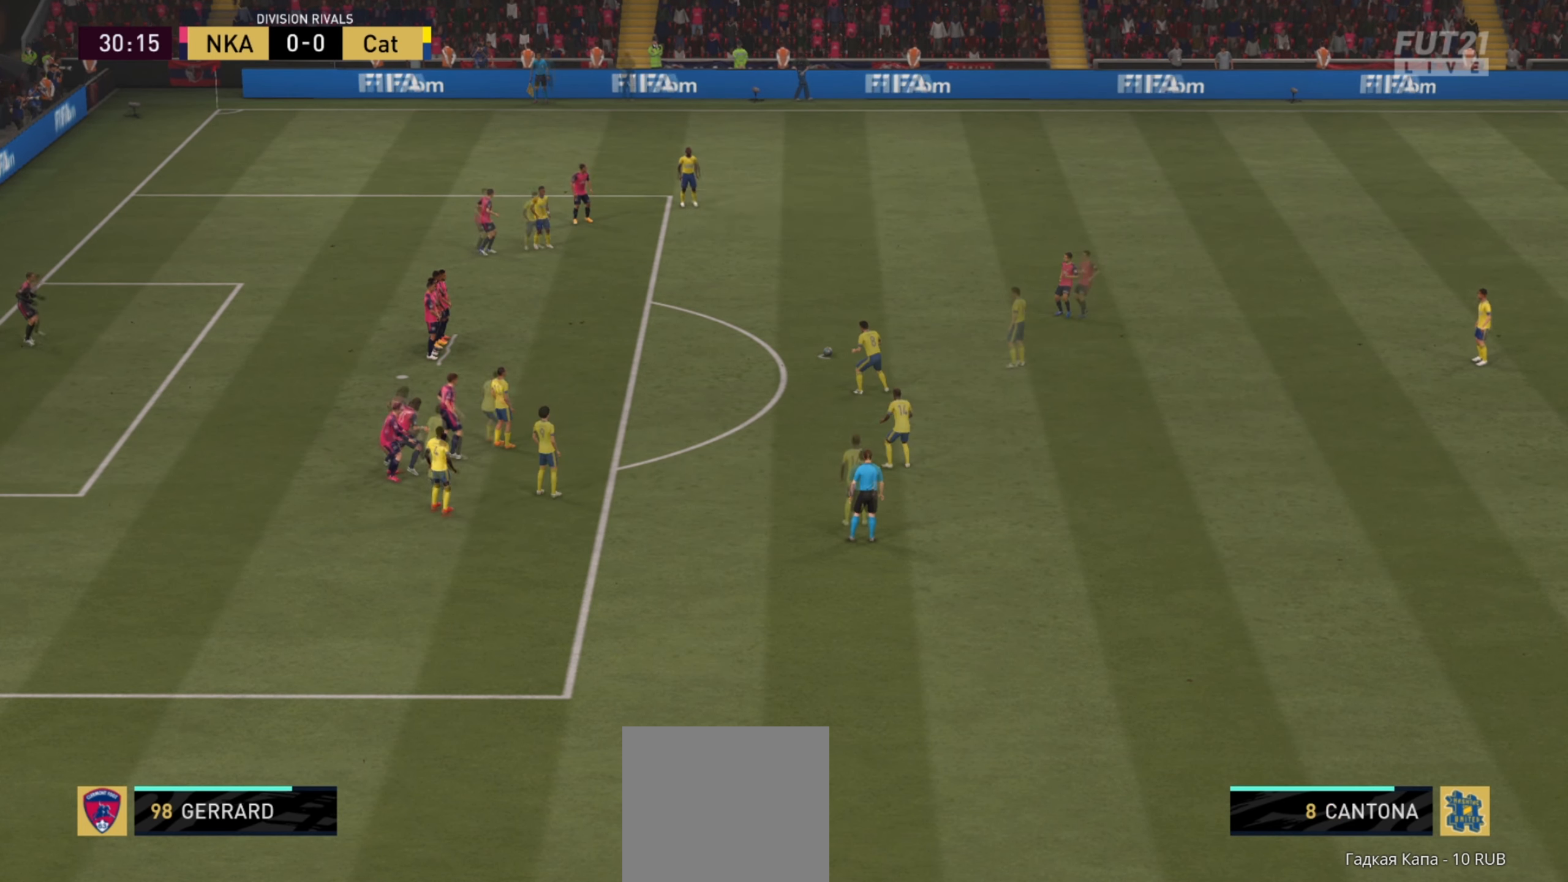
{"buttons": ["R3"], "left_stick": "center", "right_stick": "down", "events": []}
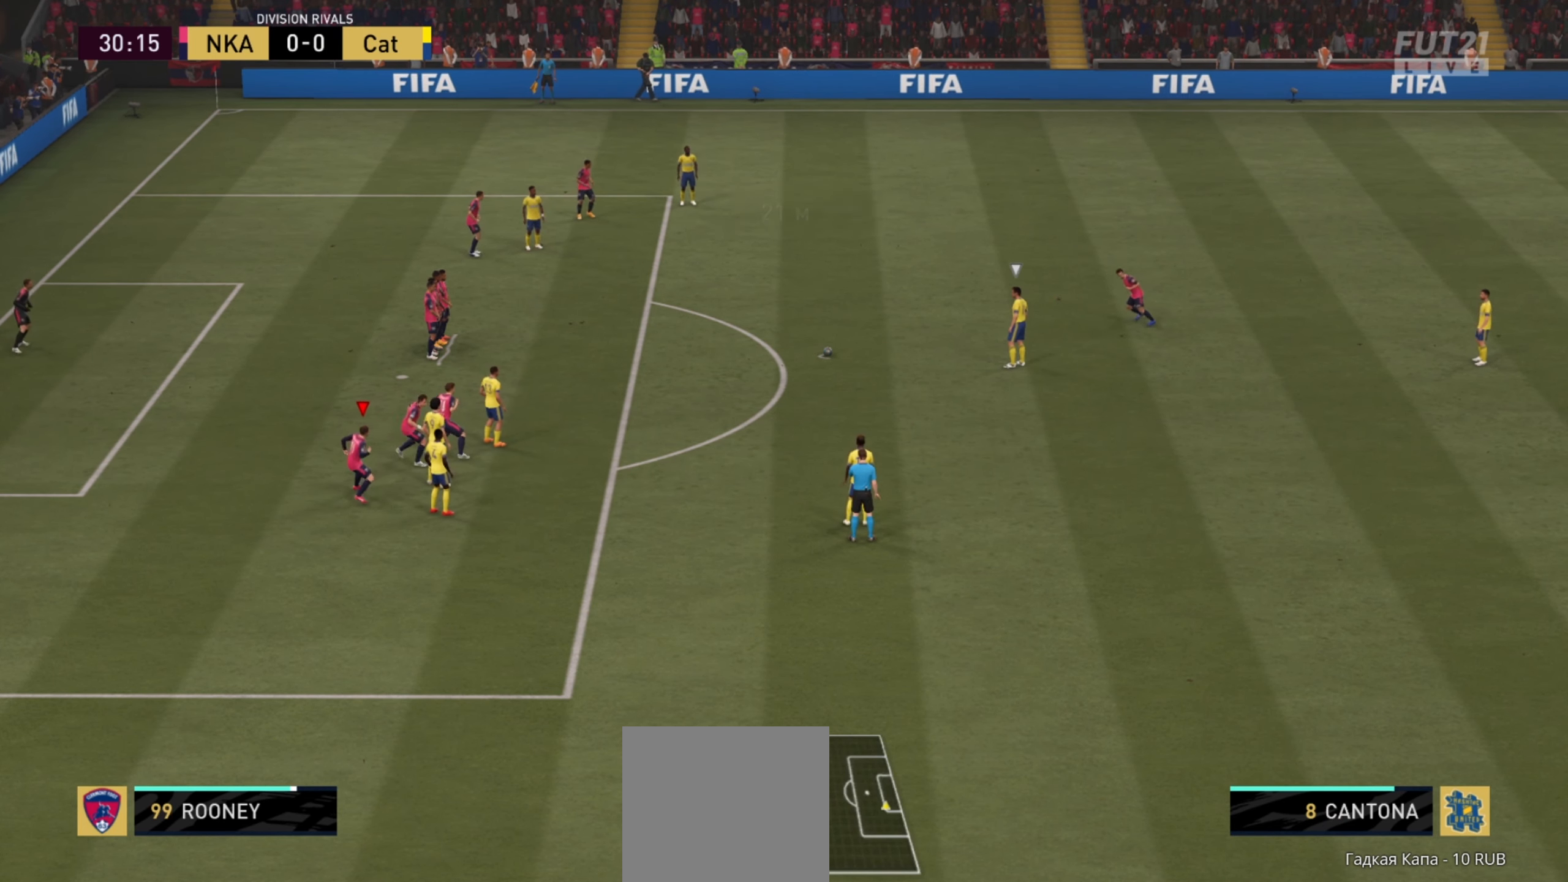
{"buttons": ["R3"], "left_stick": "center", "right_stick": "down", "events": []}
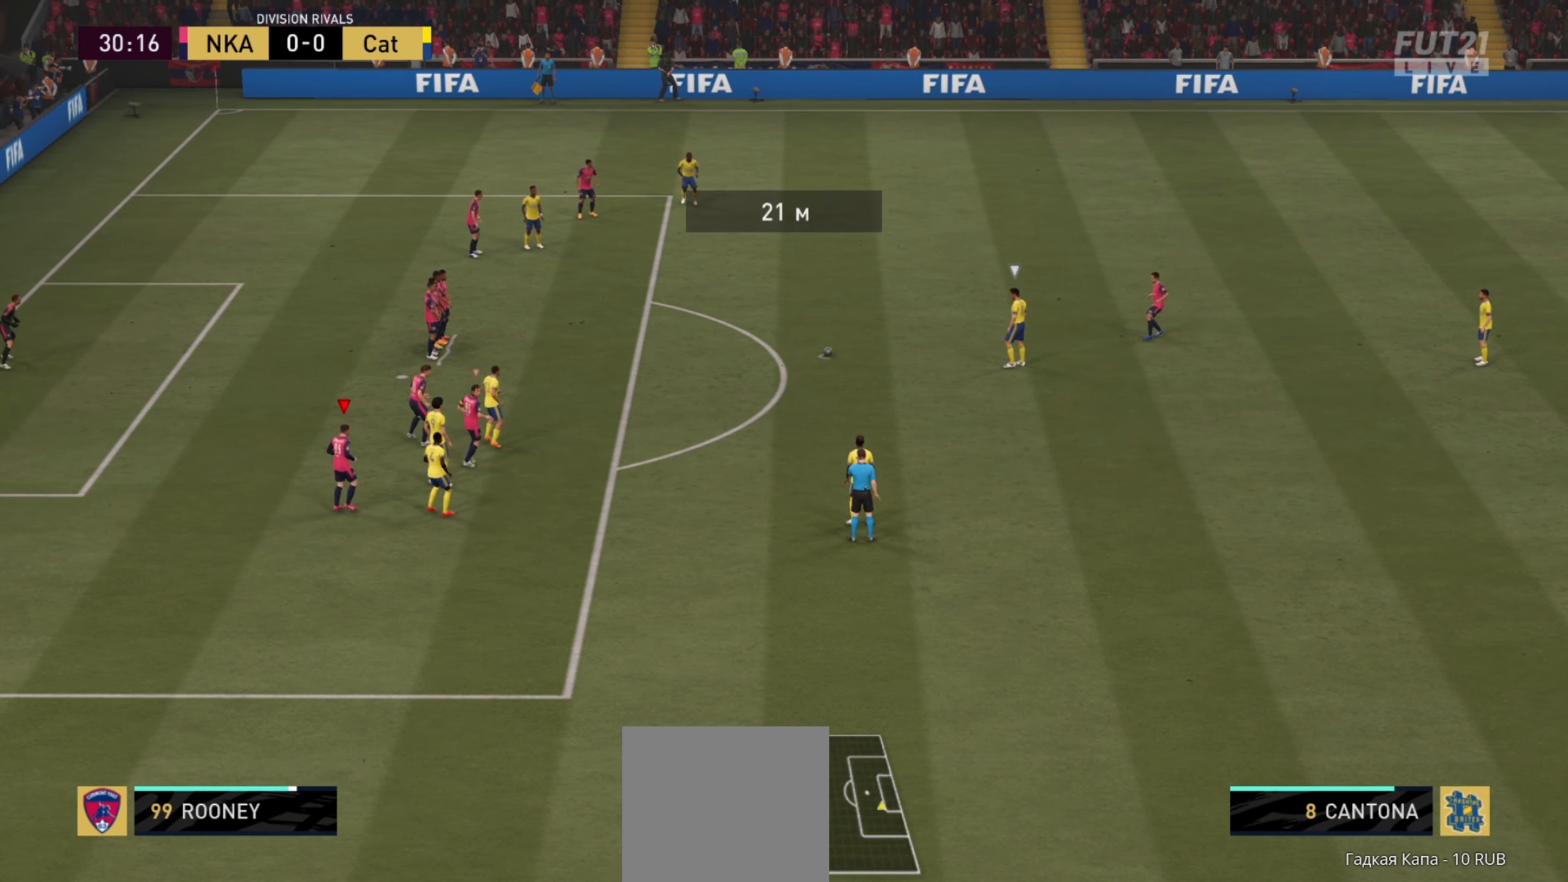
{"buttons": ["R3"], "left_stick": "center", "right_stick": "right", "events": [[480, "right_stick", "right"]]}
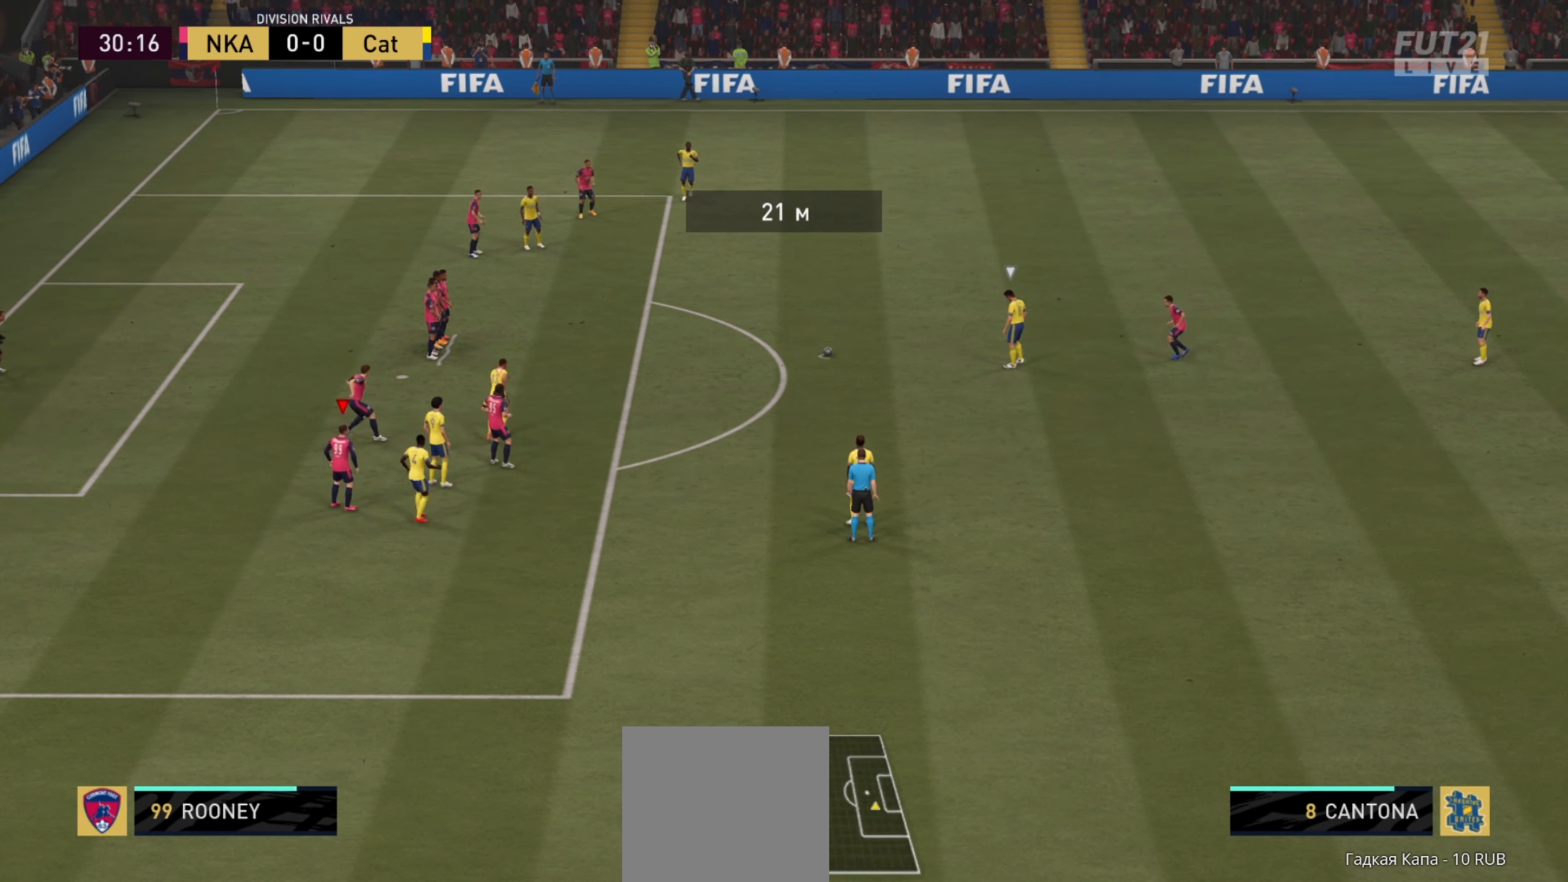
{"buttons": ["R3"], "left_stick": "center", "right_stick": "up-right", "events": [[20, "right_stick", "up-right"]]}
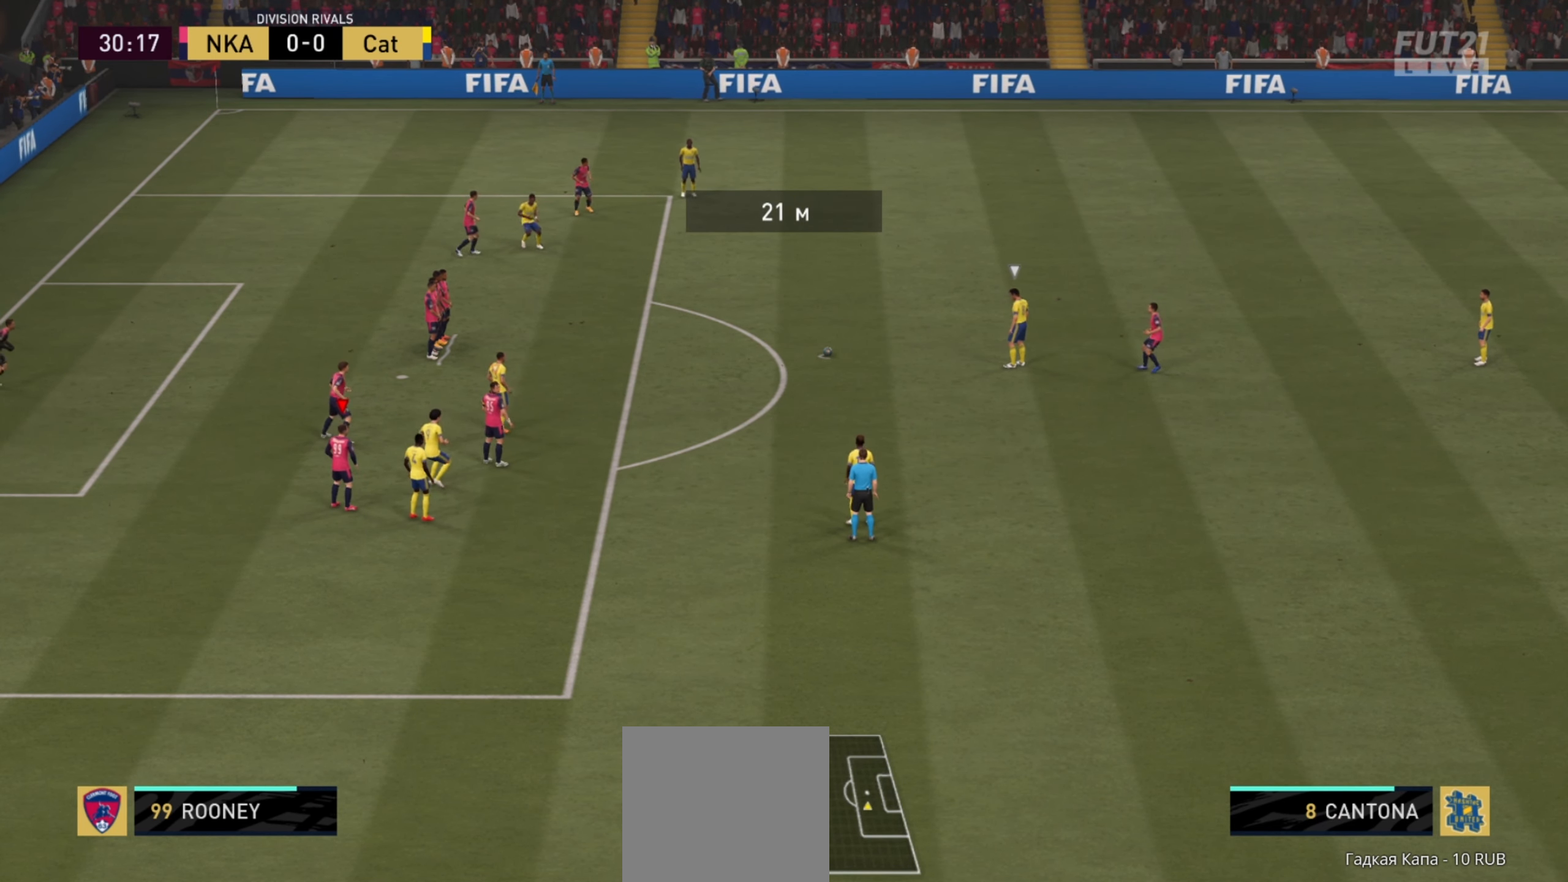
{"buttons": ["R3"], "left_stick": "center", "right_stick": "down-right", "events": [[500, "right_stick", "down-right"]]}
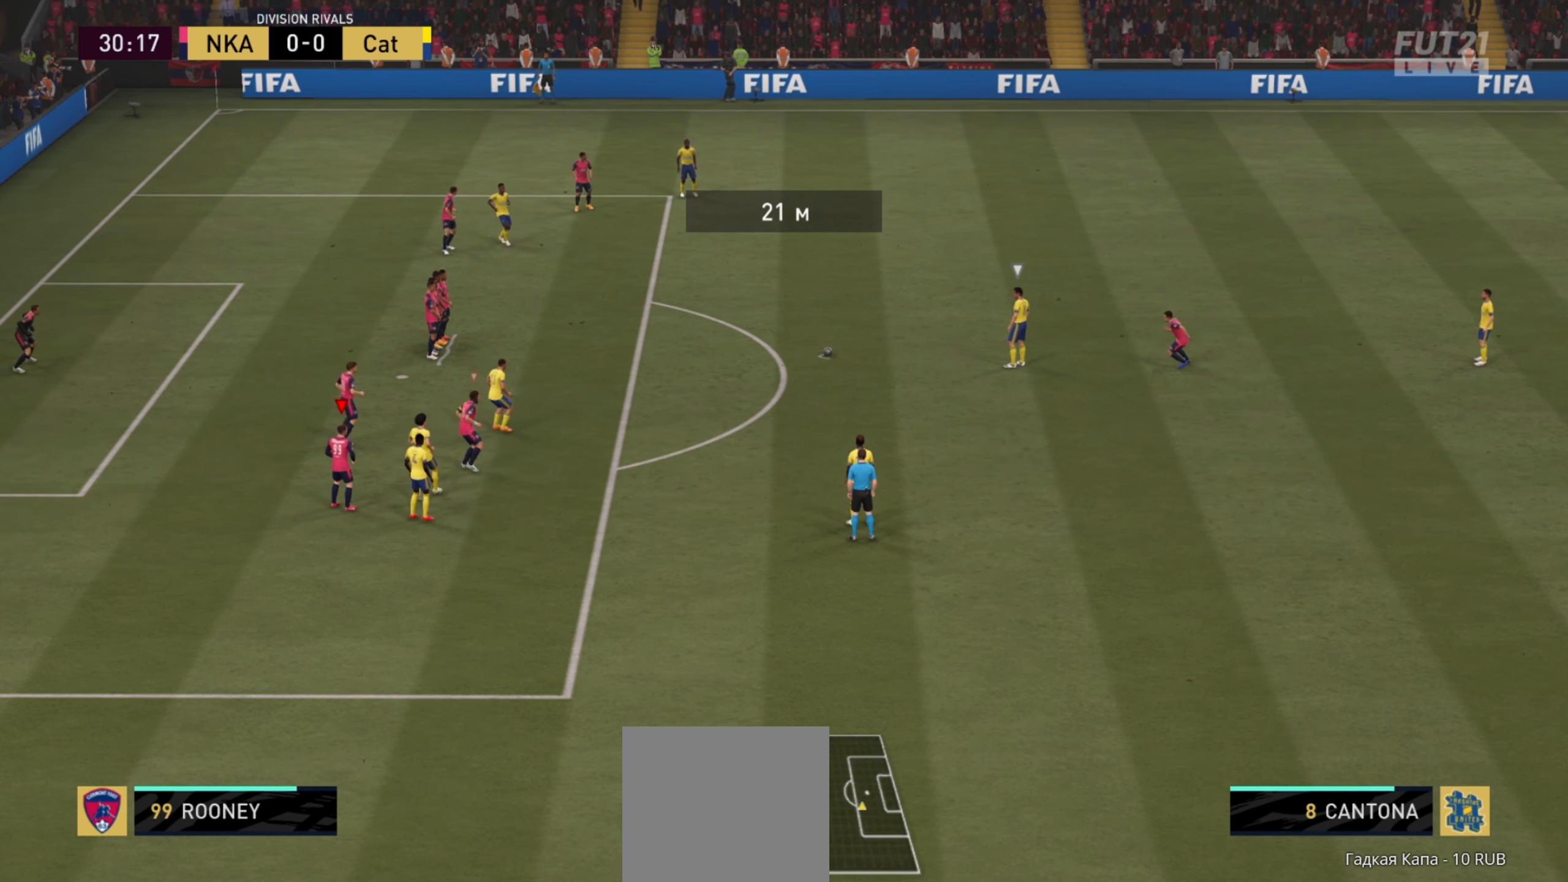
{"buttons": ["R3"], "left_stick": "center", "right_stick": "down", "events": [[160, "right_stick", "down"]]}
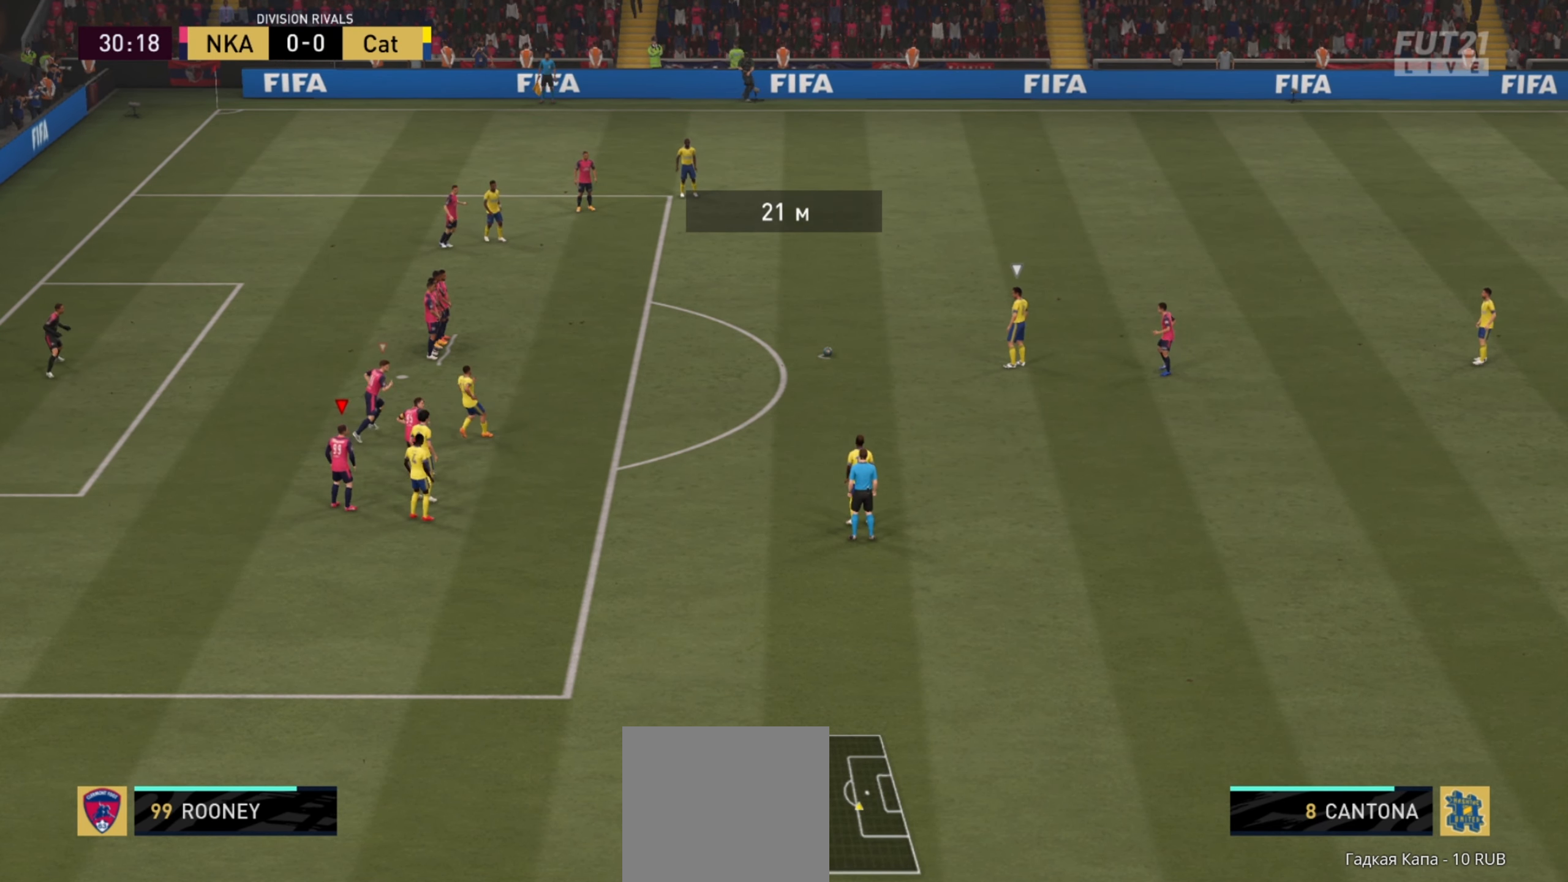
{"buttons": ["R3"], "left_stick": "center", "right_stick": "down-left", "events": [[100, "right_stick", "down-left"]]}
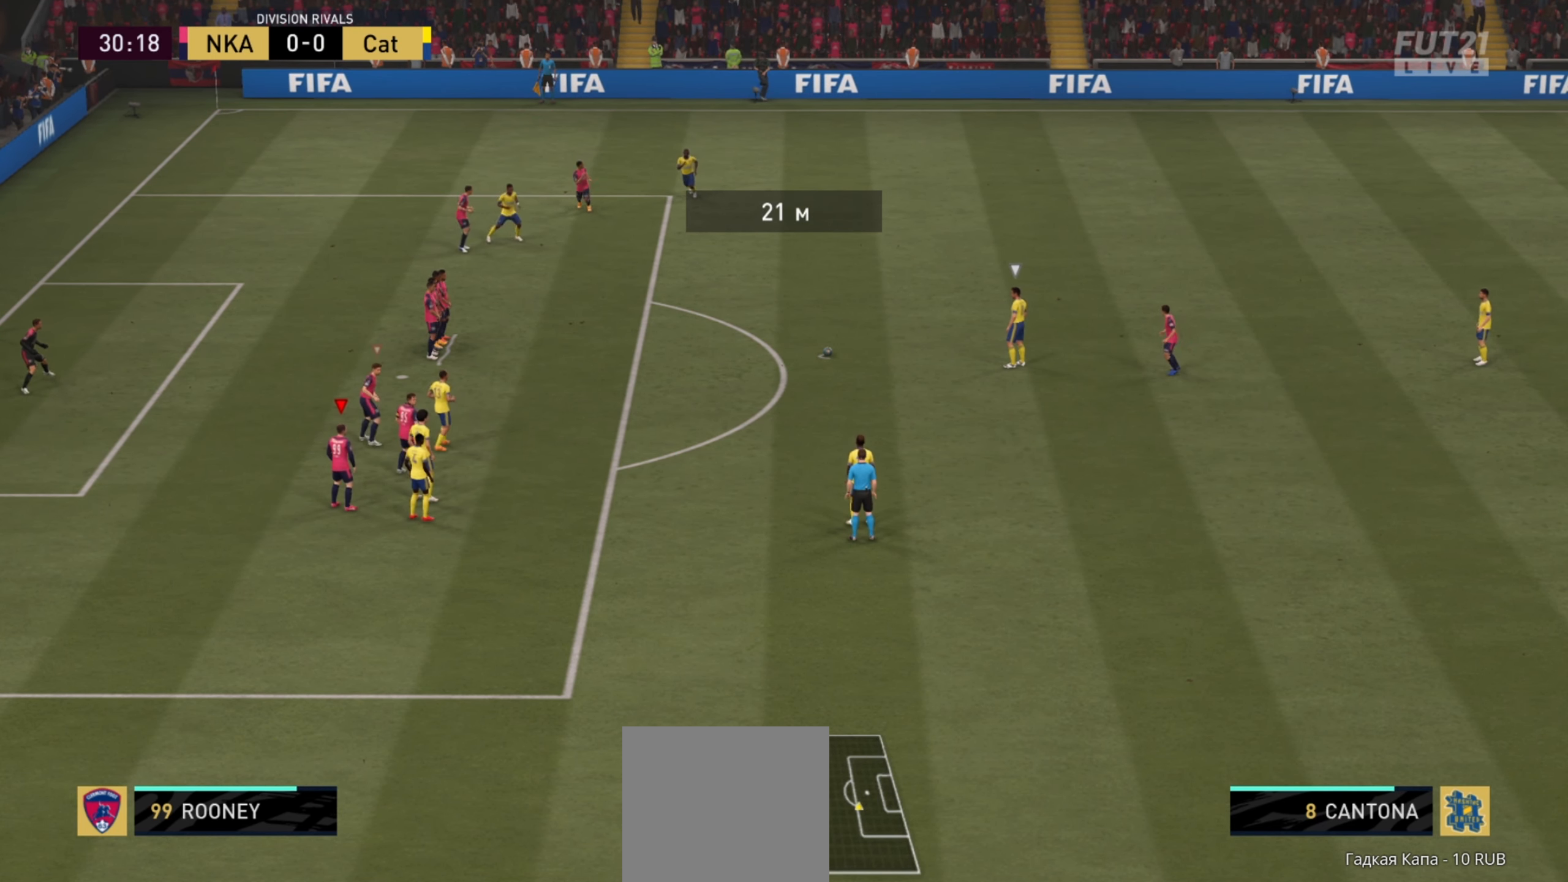
{"buttons": ["R3"], "left_stick": "center", "right_stick": "down-left", "events": []}
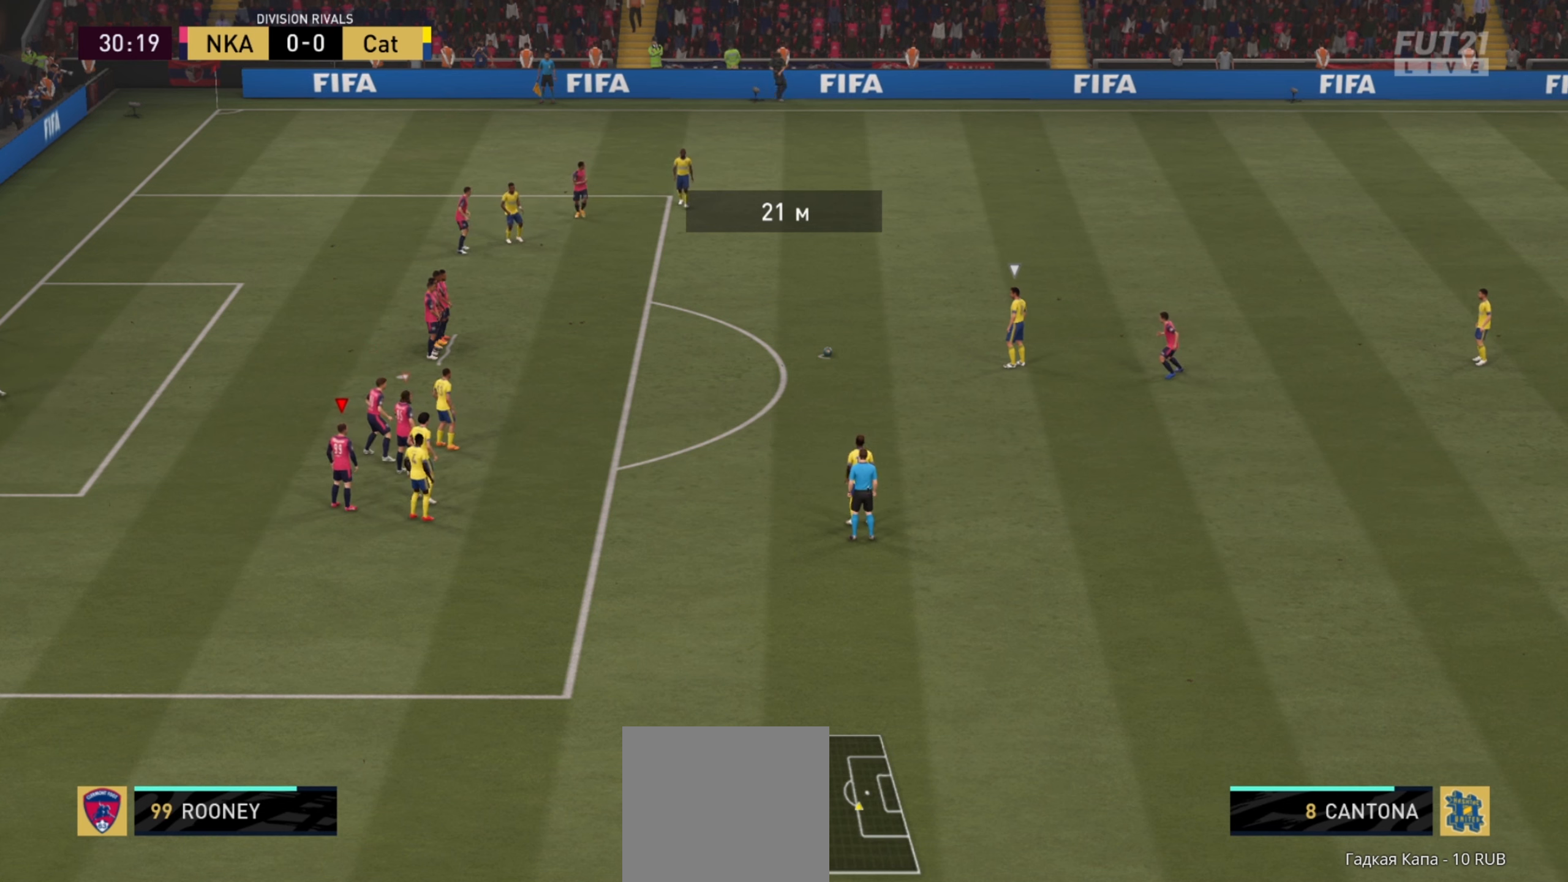
{"buttons": [], "left_stick": "center", "right_stick": "center", "events": [[100, "R3", "up"], [400, "right_stick", "center"]]}
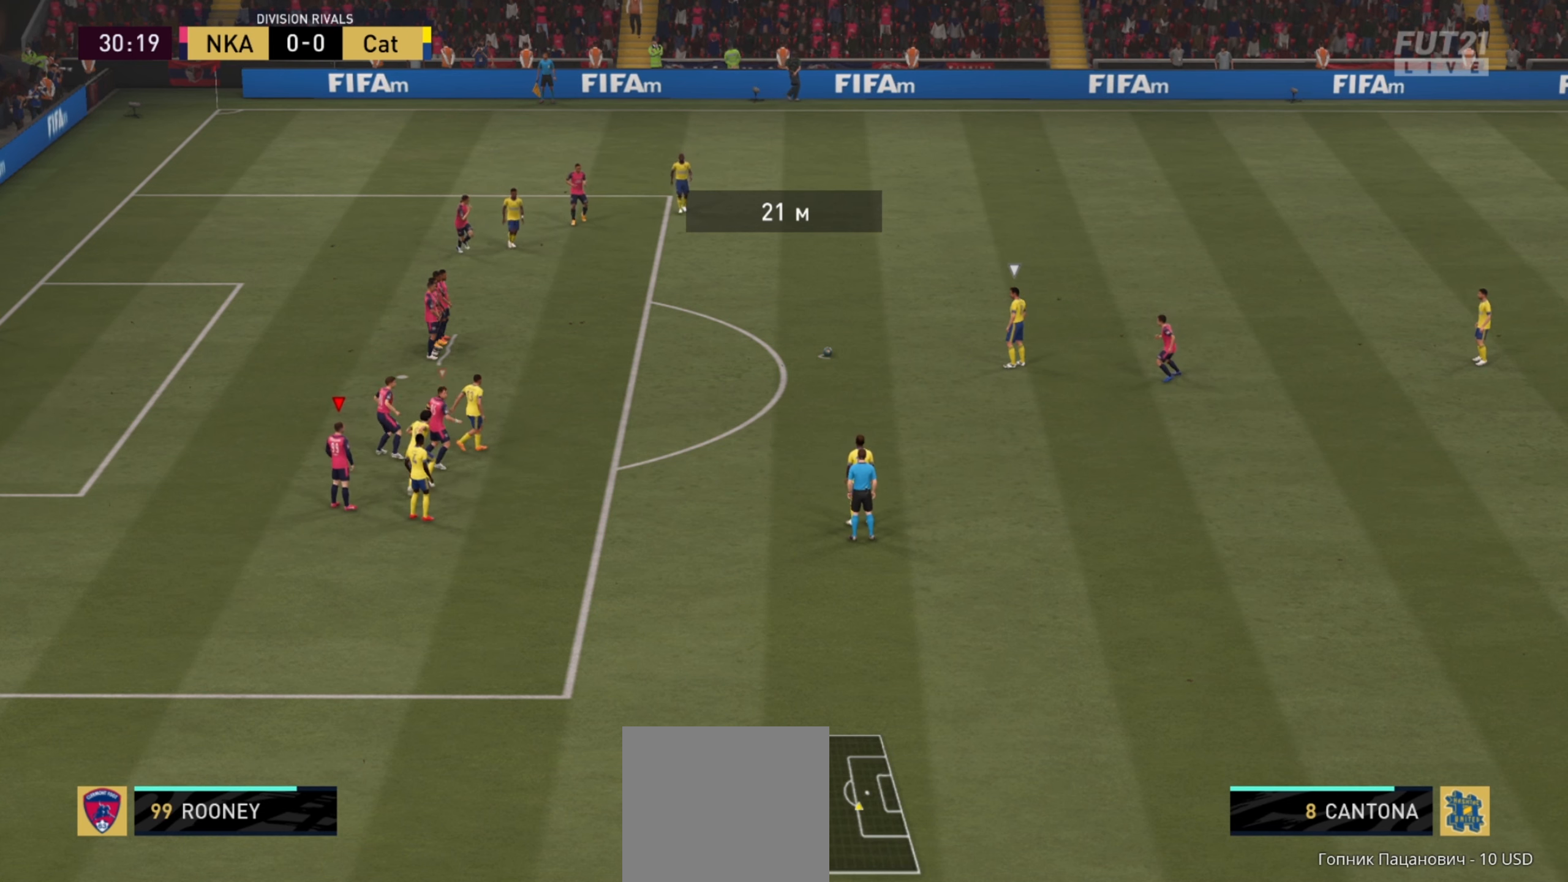
{"buttons": ["R3"], "left_stick": "center", "right_stick": "up-left", "events": [[220, "right_stick", "up-left"], [280, "R3", "down"]]}
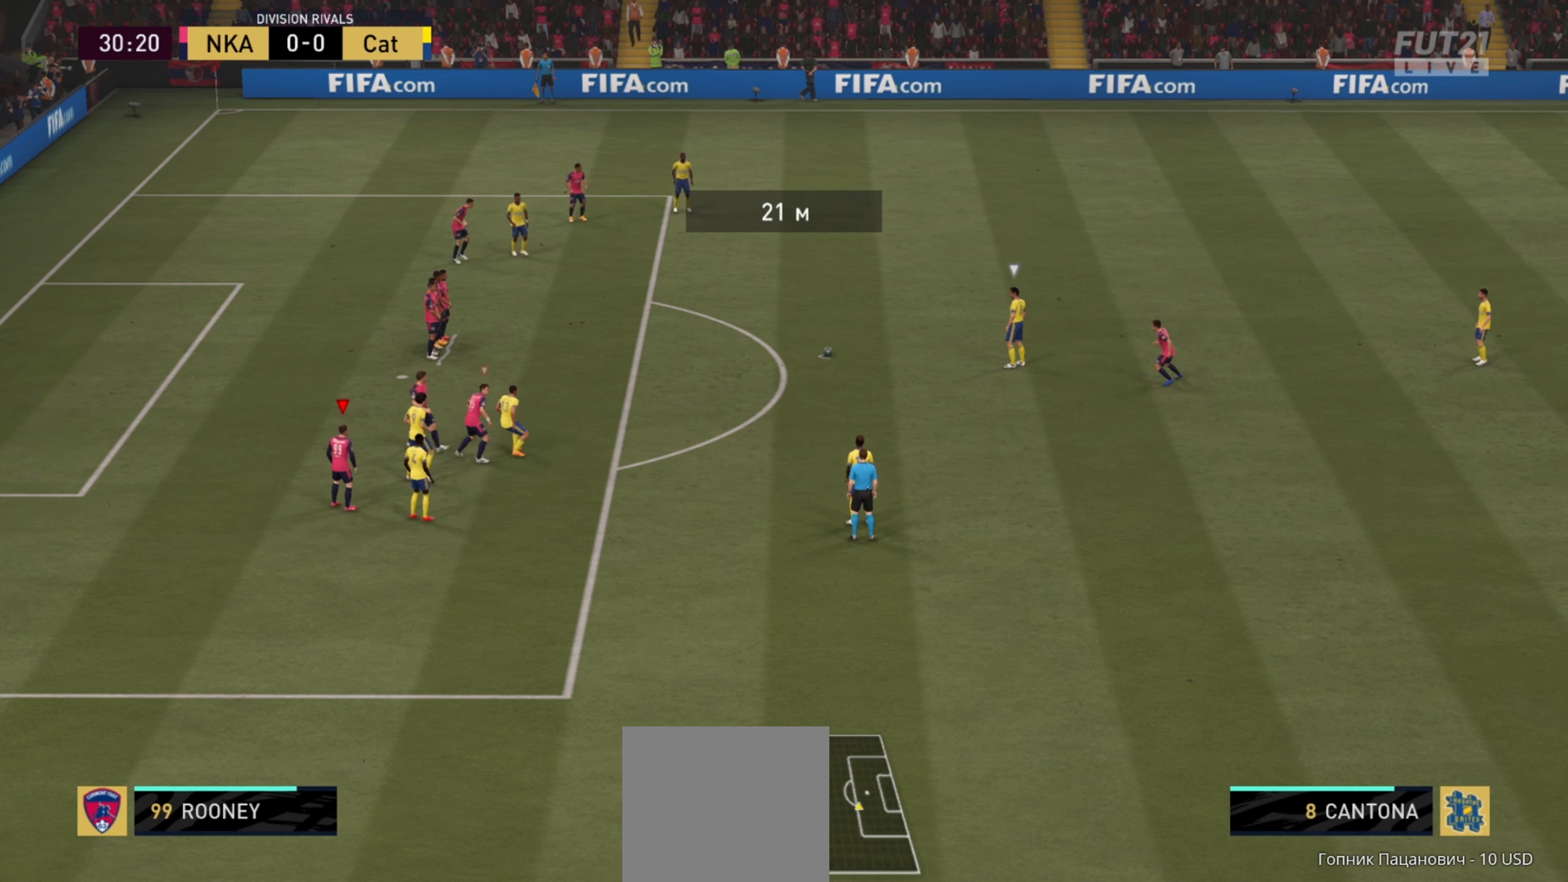
{"buttons": ["R3"], "left_stick": "center", "right_stick": "up-left", "events": []}
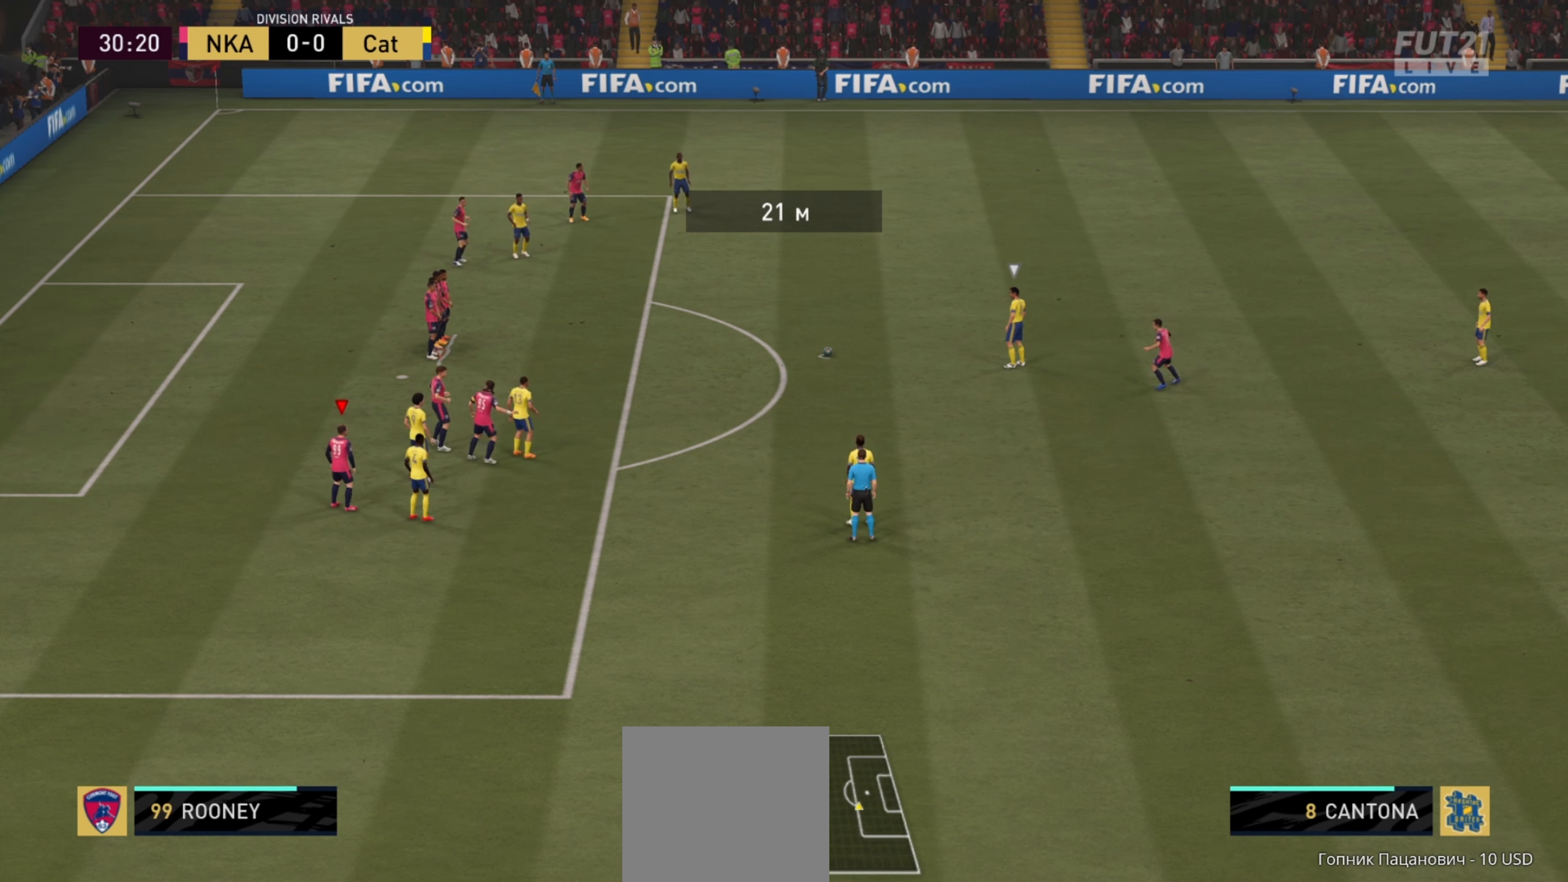
{"buttons": ["R3"], "left_stick": "center", "right_stick": "up", "events": [[140, "right_stick", "up"]]}
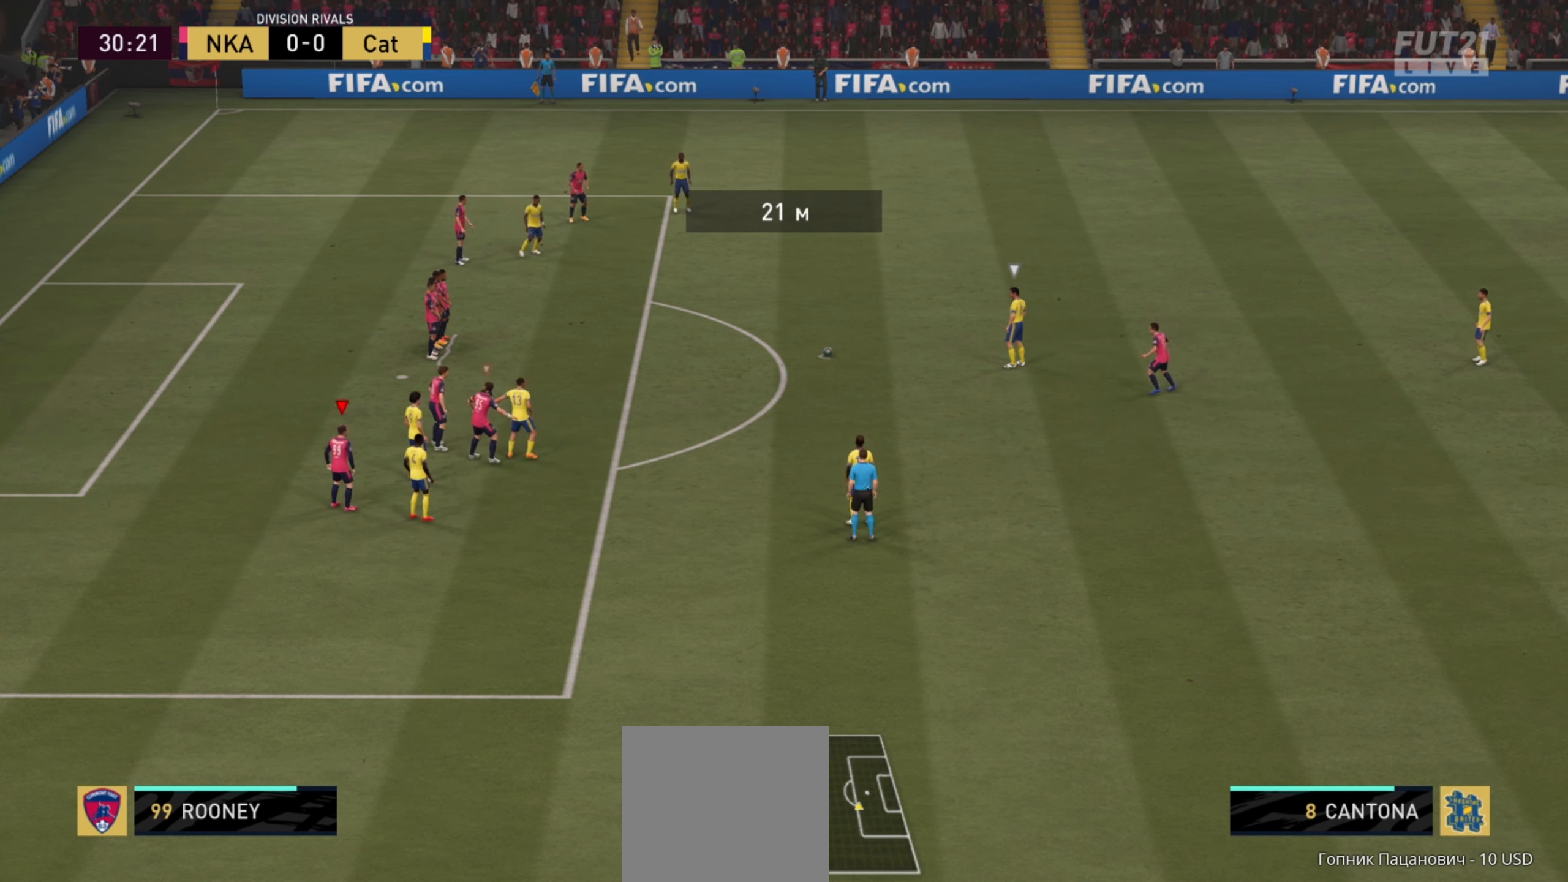
{"buttons": [], "left_stick": "center", "right_stick": "center", "events": [[120, "R3", "up"], [300, "right_stick", "center"]]}
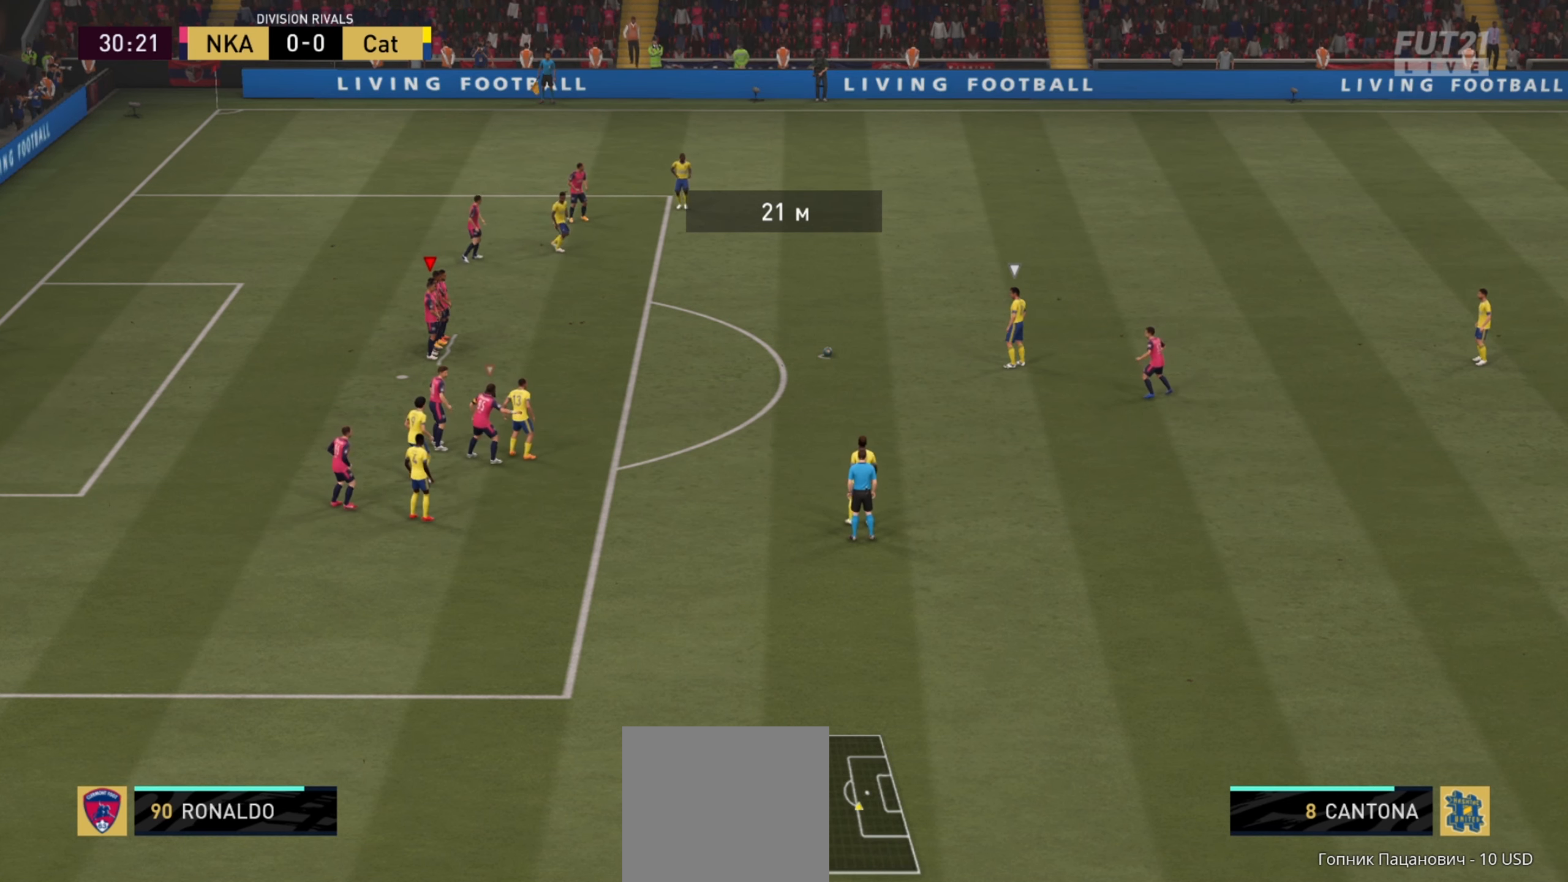
{"buttons": [], "left_stick": "center", "right_stick": "center", "events": []}